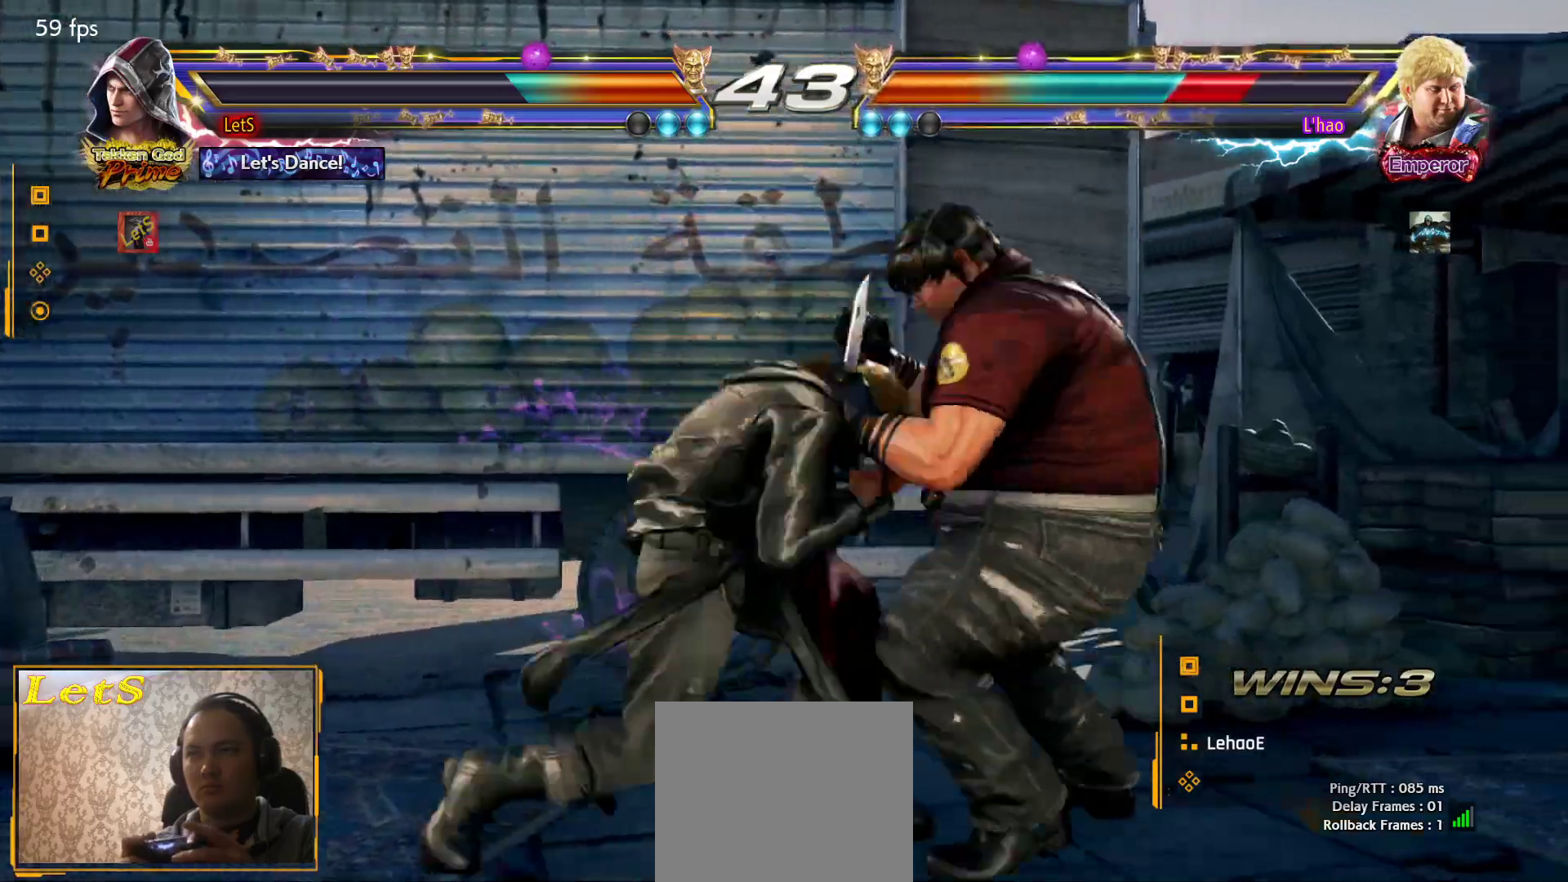
Gameplay with a controller (PlayStation layout); each line is a JSON object with the inputs held at the frame after it. "events" lists button and stick changes between this image and that frame as [ms after this image, input, new state], when the widget could be followed in between.
{"buttons": ["DPAD_UP"], "left_stick": "center", "right_stick": "center", "events": [[67, "DPAD_LEFT", "down"], [133, "CROSS", "down"], [200, "DPAD_LEFT", "up"], [233, "CROSS", "up"], [300, "DPAD_UP", "down"], [300, "R2", "down"], [433, "R2", "up"]]}
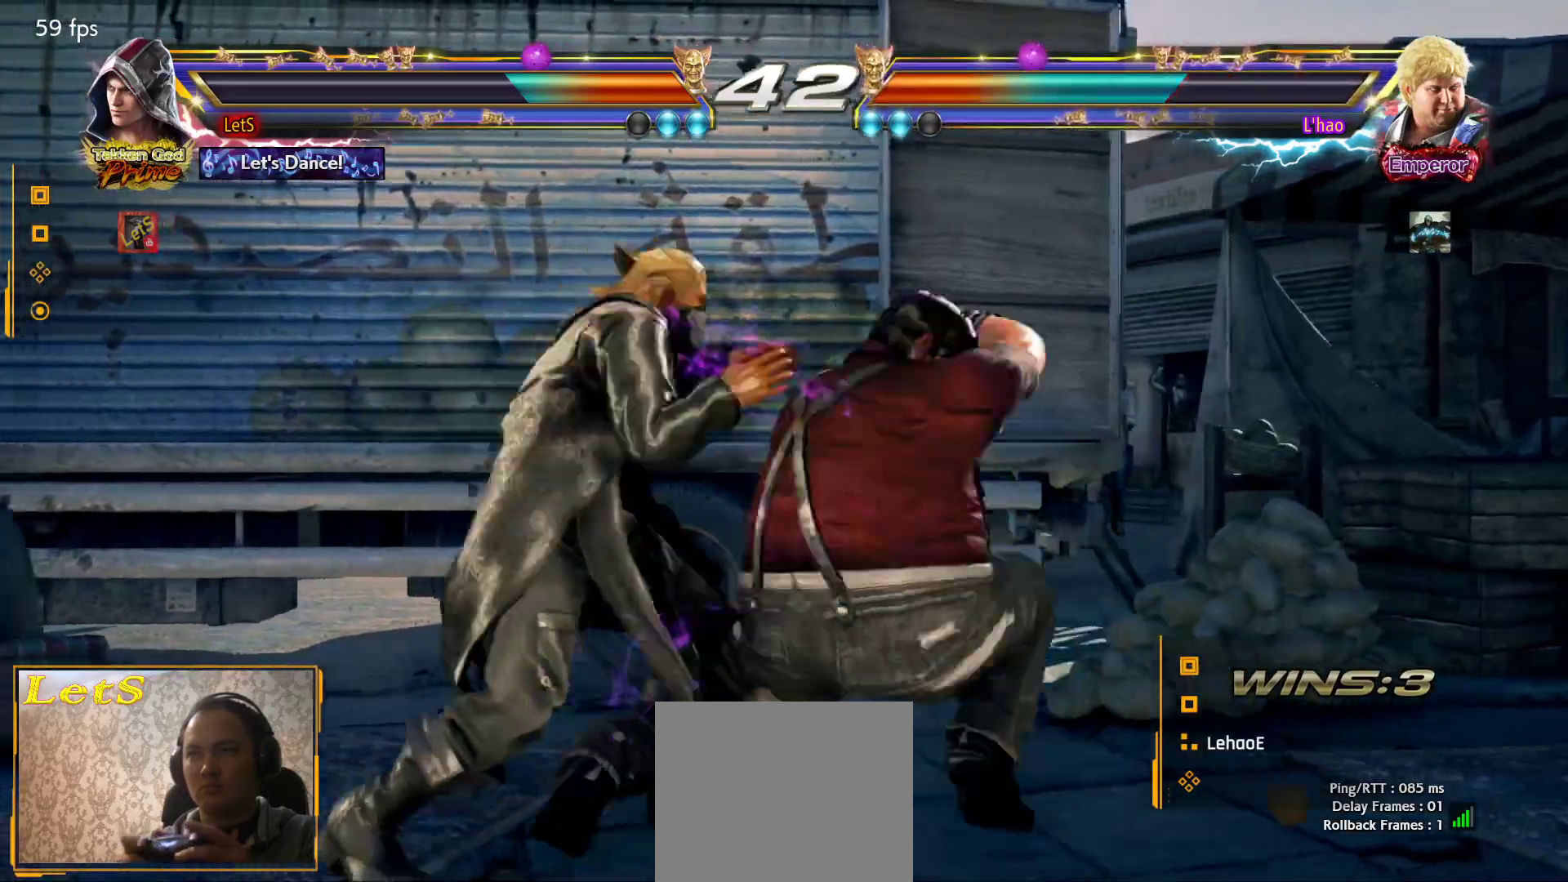
{"buttons": ["L2", "DPAD_RIGHT"], "left_stick": "center", "right_stick": "center", "events": [[333, "DPAD_UP", "up"], [433, "DPAD_RIGHT", "down"], [433, "L2", "down"]]}
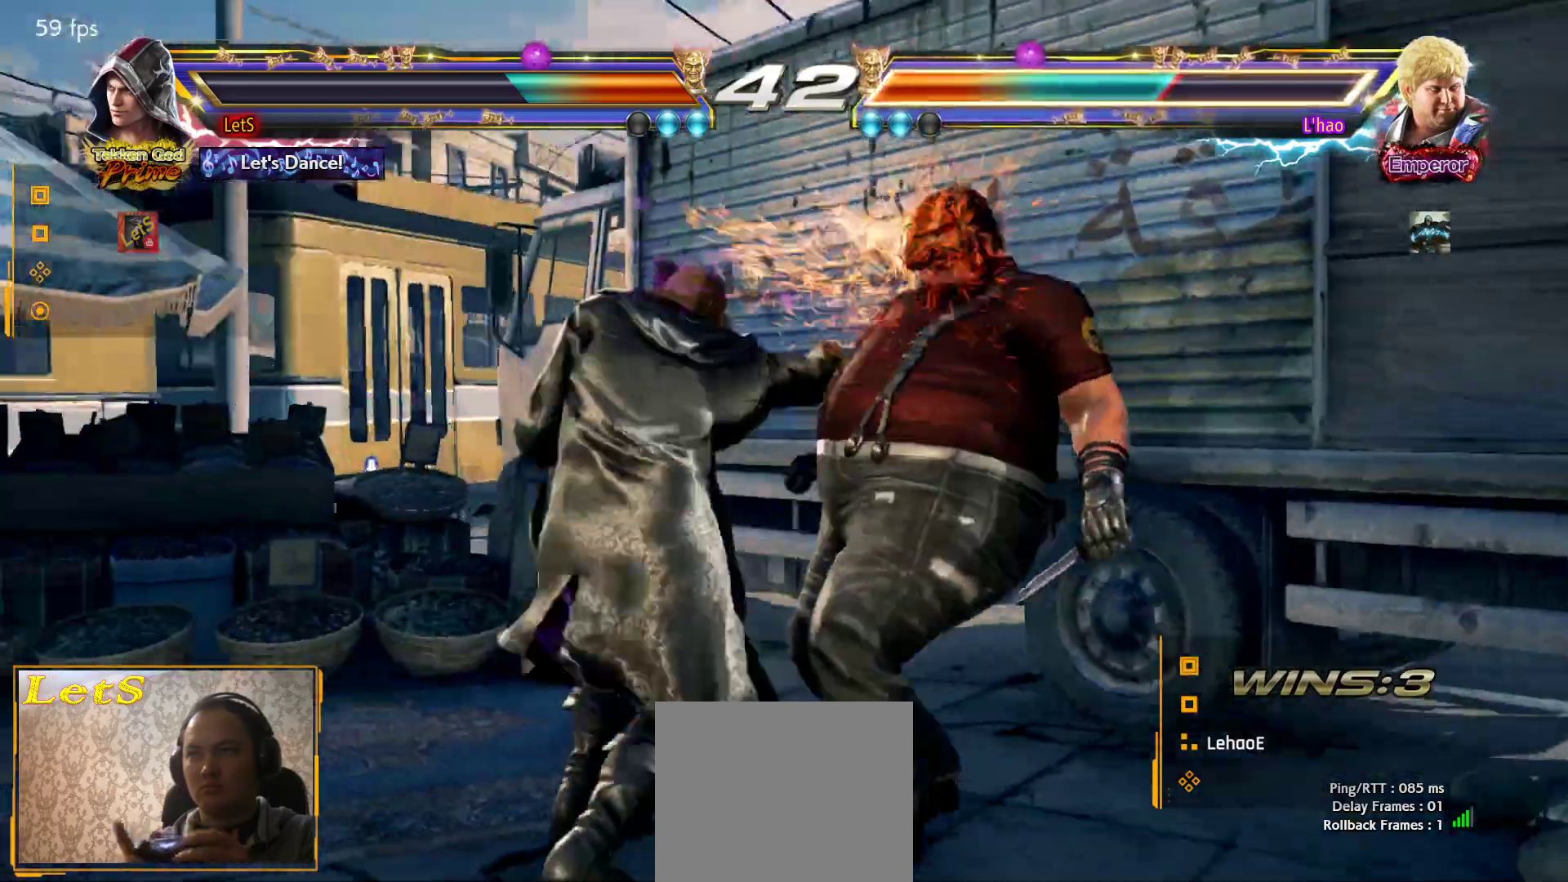
{"buttons": ["DPAD_RIGHT"], "left_stick": "center", "right_stick": "center", "events": [[33, "L2", "up"], [67, "R2", "down"], [233, "R2", "up"]]}
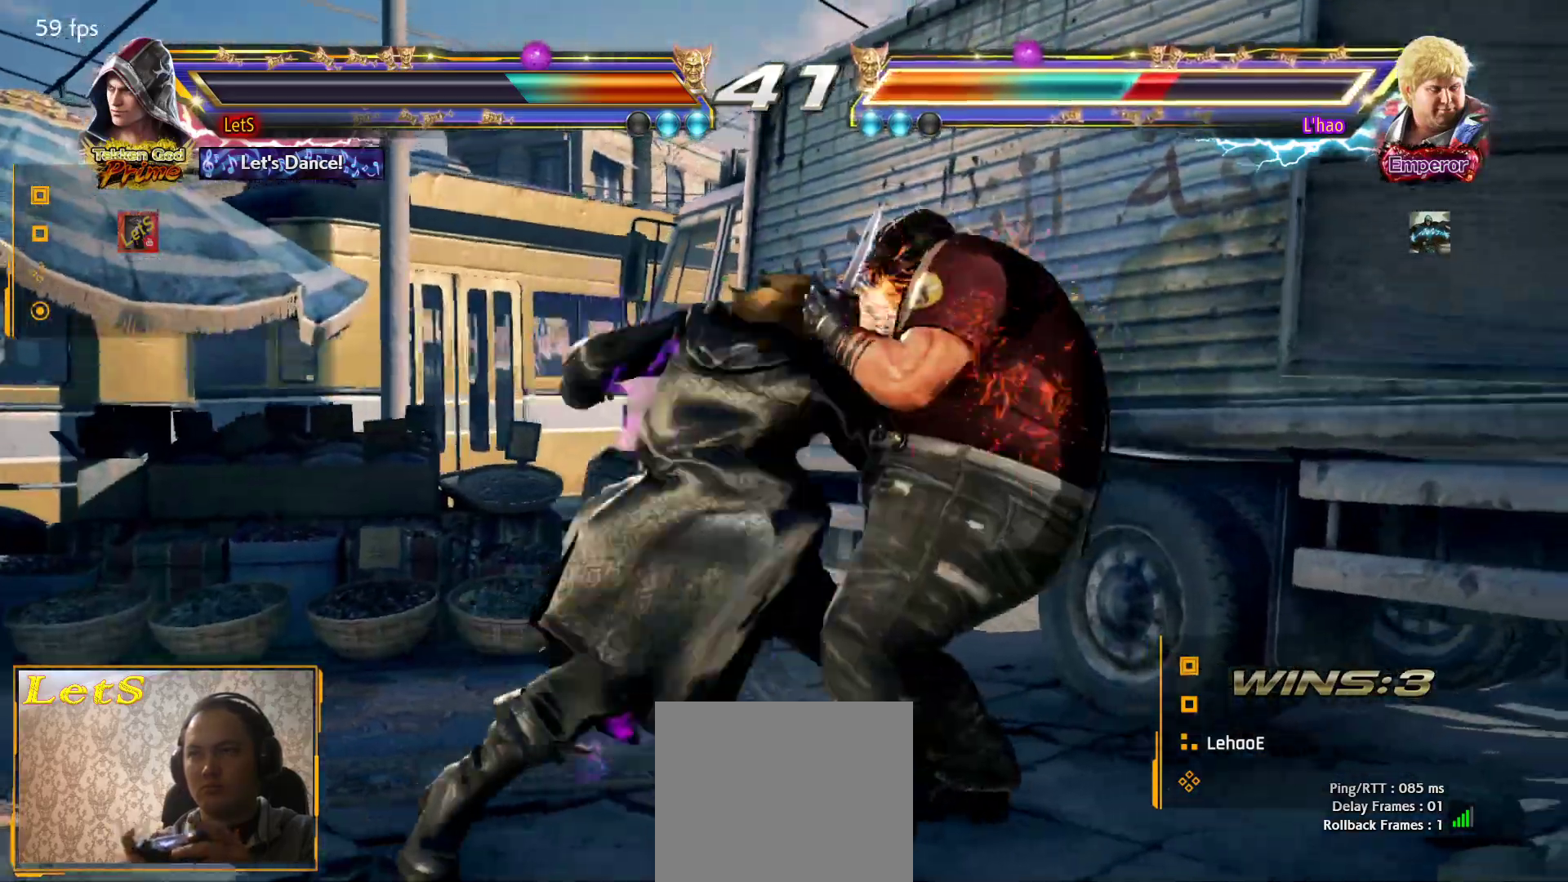
{"buttons": [], "left_stick": "center", "right_stick": "center", "events": [[133, "DPAD_RIGHT", "up"], [333, "DPAD_UP", "down"], [467, "DPAD_UP", "up"]]}
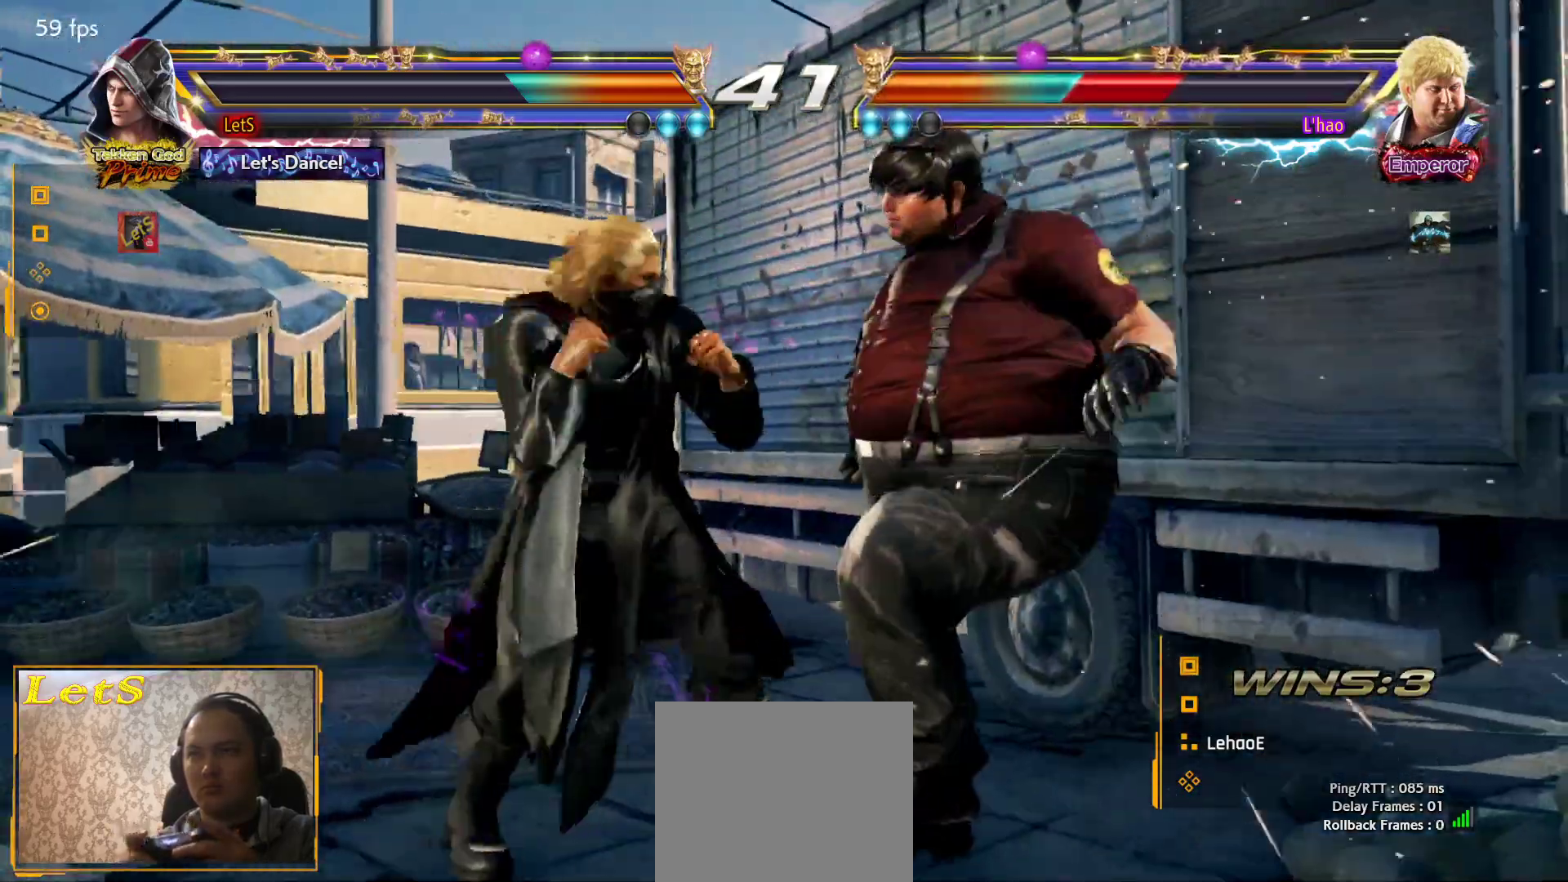
{"buttons": ["SQUARE", "DPAD_LEFT"], "left_stick": "center", "right_stick": "center", "events": [[100, "DPAD_DOWN", "down"], [100, "DPAD_RIGHT", "down"], [167, "DPAD_RIGHT", "up"], [167, "SQUARE", "down"], [233, "DPAD_DOWN", "up"], [267, "DPAD_LEFT", "down"], [267, "SQUARE", "up"], [267, "TRIANGLE", "down"], [433, "SQUARE", "down"], [433, "TRIANGLE", "up"]]}
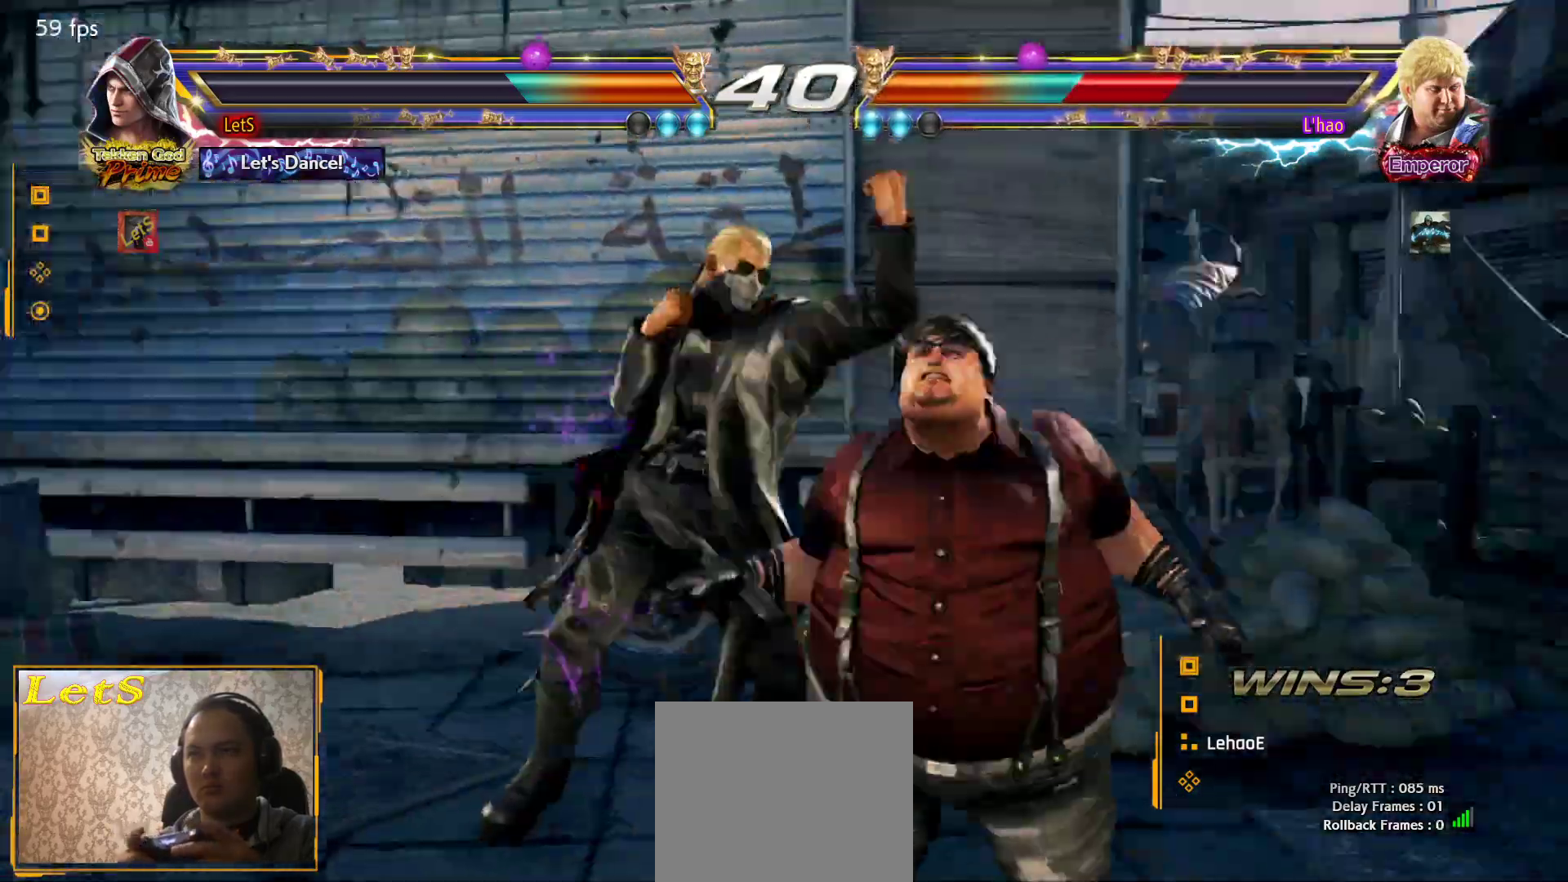
{"buttons": ["DPAD_LEFT"], "left_stick": "center", "right_stick": "center", "events": [[33, "SQUARE", "up"], [67, "SQUARE", "down"], [167, "SQUARE", "up"], [200, "SQUARE", "down"], [433, "SQUARE", "up"]]}
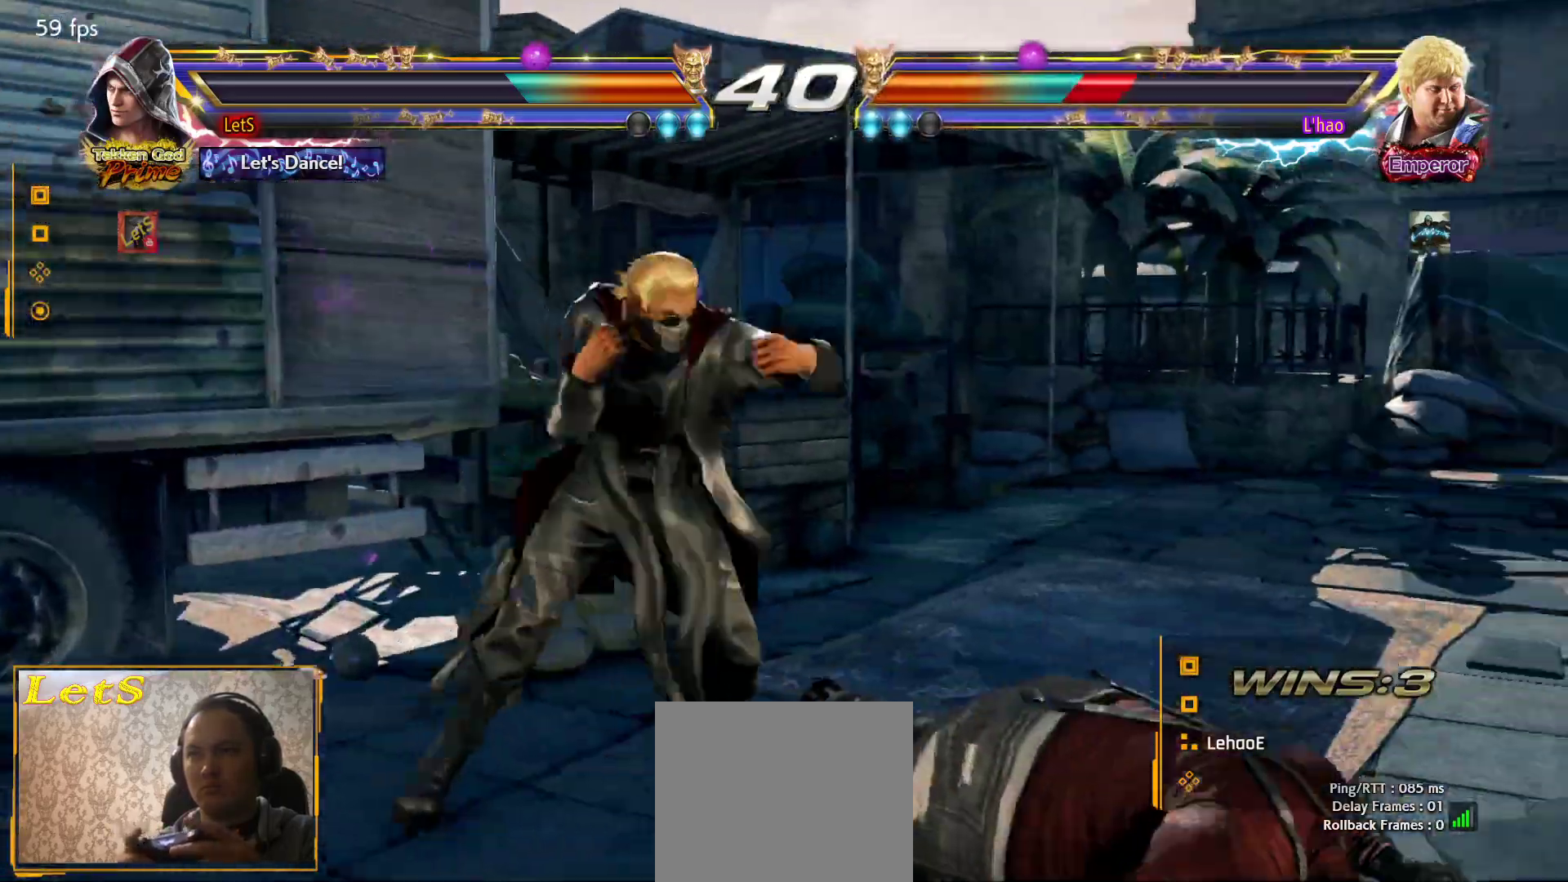
{"buttons": [], "left_stick": "center", "right_stick": "center", "events": [[67, "DPAD_DOWN", "down"], [200, "DPAD_DOWN", "up"], [233, "DPAD_LEFT", "up"], [233, "SQUARE", "down"], [333, "SQUARE", "up"]]}
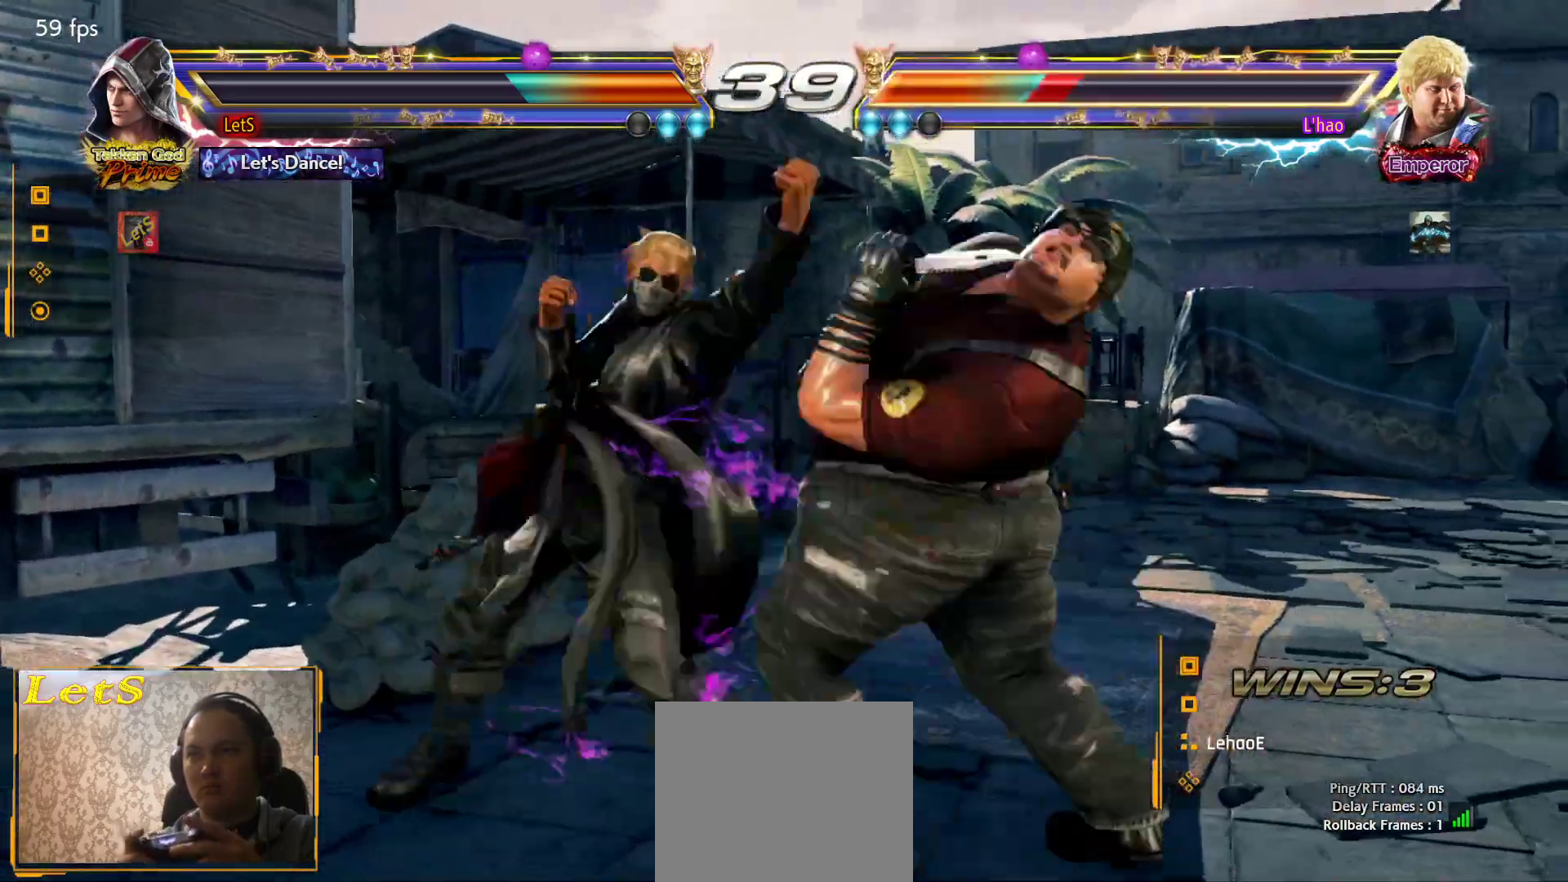
{"buttons": [], "left_stick": "center", "right_stick": "center", "events": [[67, "TRIANGLE", "down"], [200, "TRIANGLE", "up"]]}
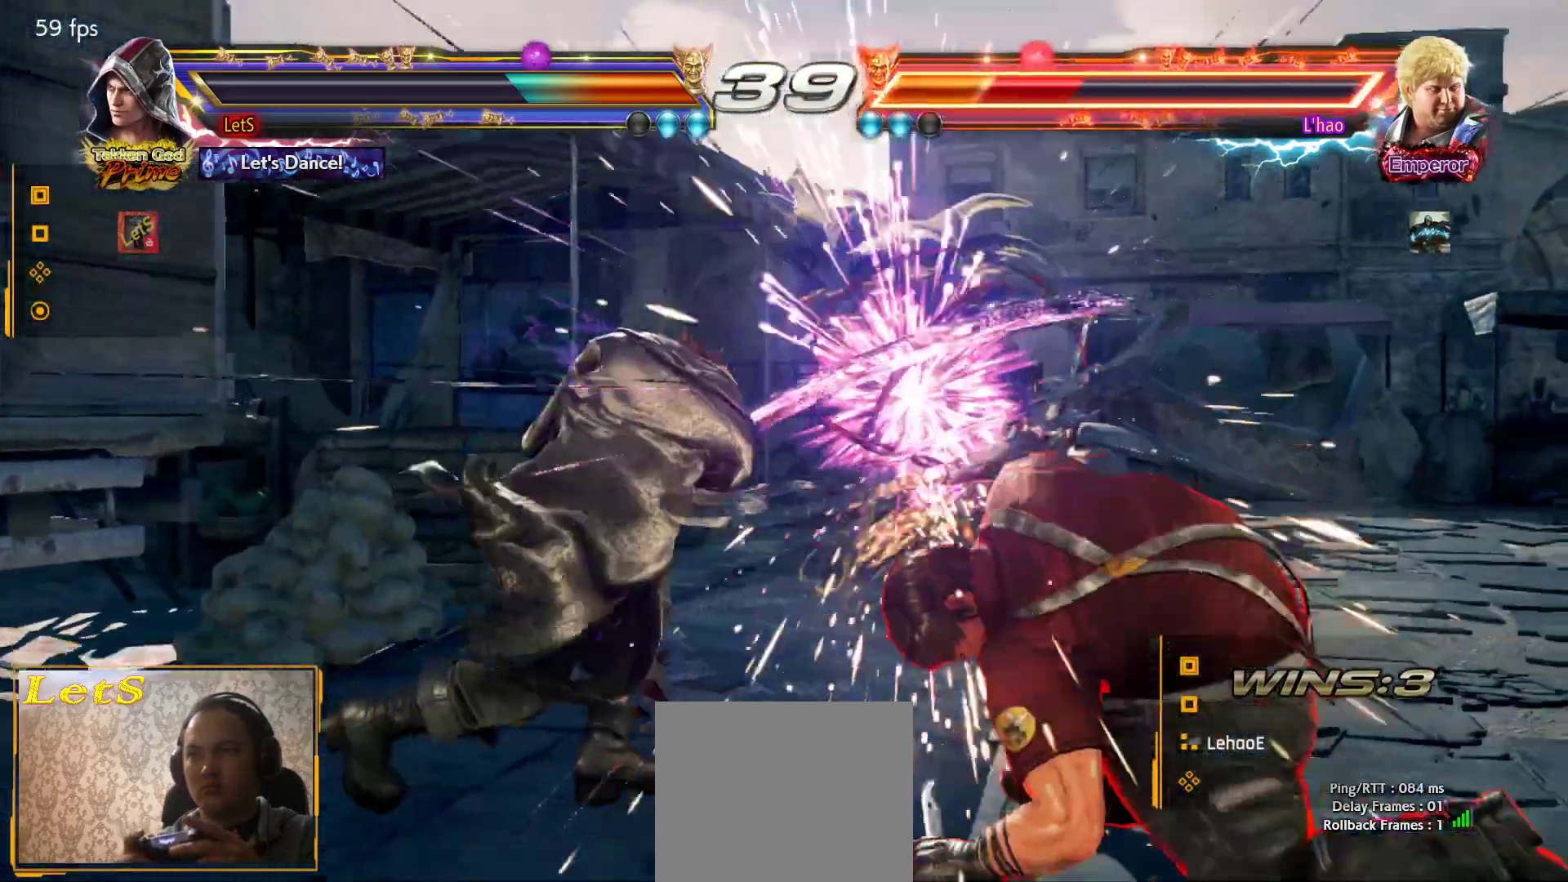
{"buttons": ["TRIANGLE", "DPAD_RIGHT"], "left_stick": "center", "right_stick": "center", "events": [[167, "DPAD_DOWN", "down"], [233, "DPAD_DOWN", "up"], [400, "DPAD_DOWN", "down"], [433, "DPAD_RIGHT", "down"], [433, "TRIANGLE", "down"], [500, "DPAD_DOWN", "up"]]}
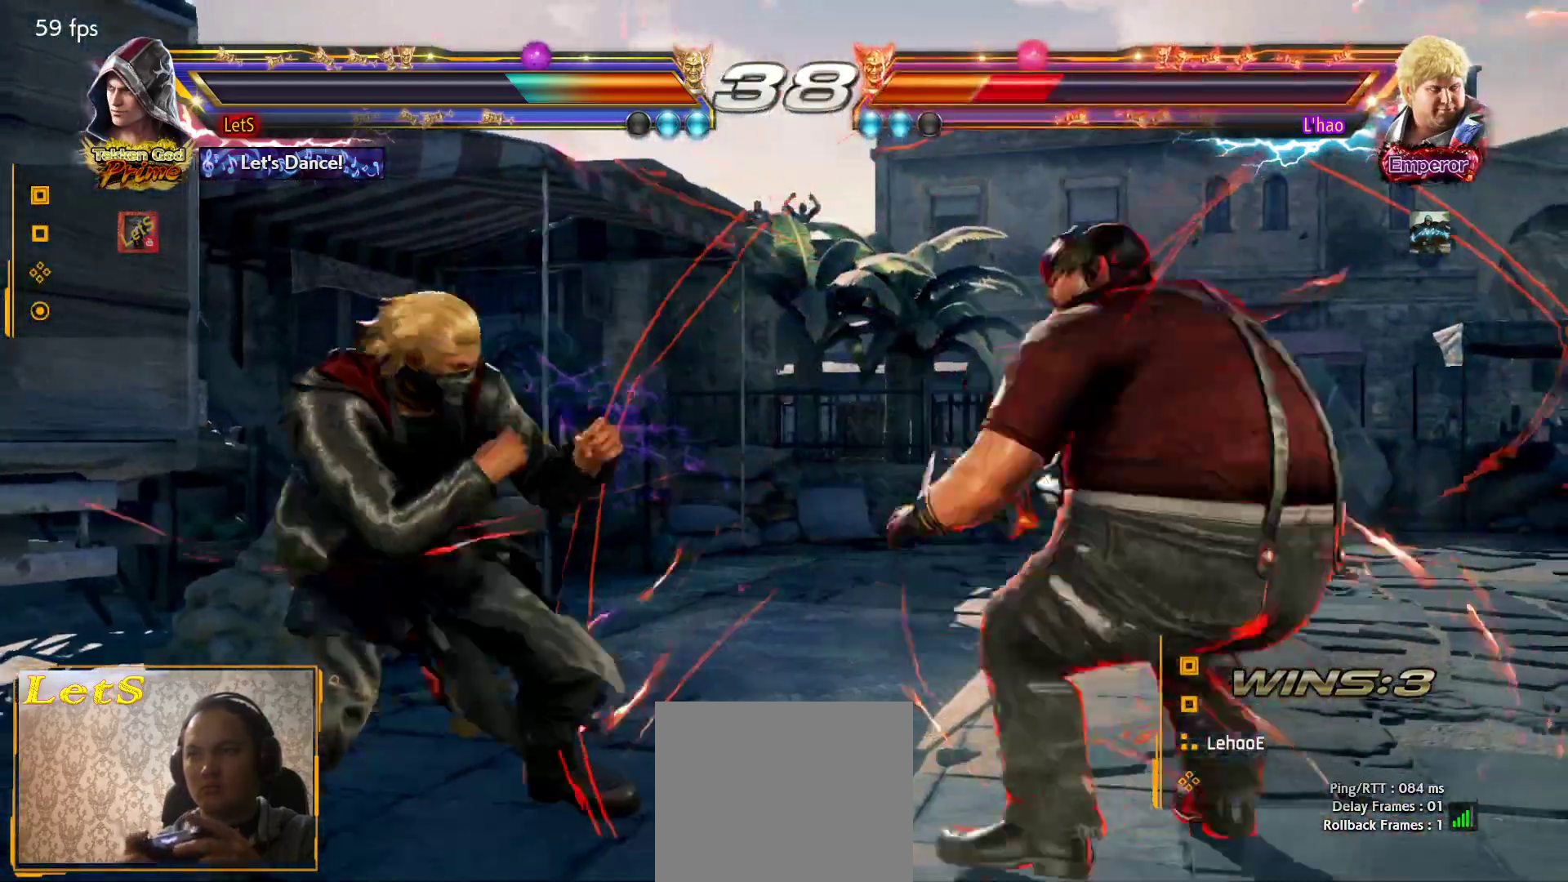
{"buttons": ["CIRCLE", "DPAD_DOWN", "DPAD_RIGHT"], "left_stick": "center", "right_stick": "center", "events": [[33, "TRIANGLE", "up"], [100, "CIRCLE", "down"], [500, "DPAD_DOWN", "down"]]}
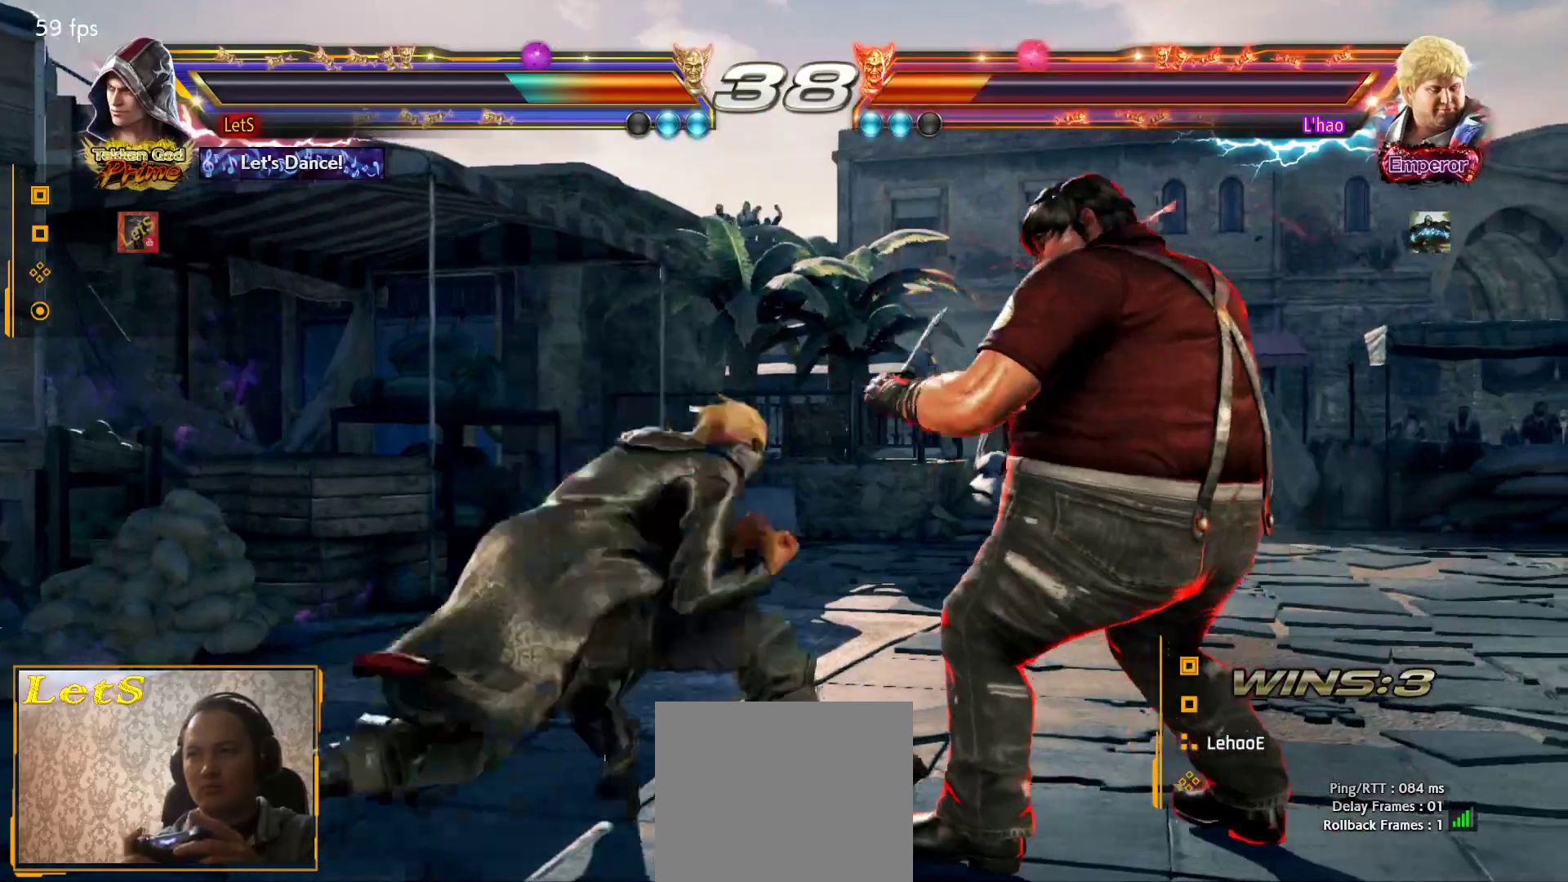
{"buttons": ["DPAD_LEFT"], "left_stick": "center", "right_stick": "center", "events": [[33, "CIRCLE", "up"], [33, "DPAD_RIGHT", "up"], [67, "DPAD_LEFT", "down"], [200, "DPAD_DOWN", "up"], [200, "DPAD_LEFT", "up"], [267, "DPAD_LEFT", "down"]]}
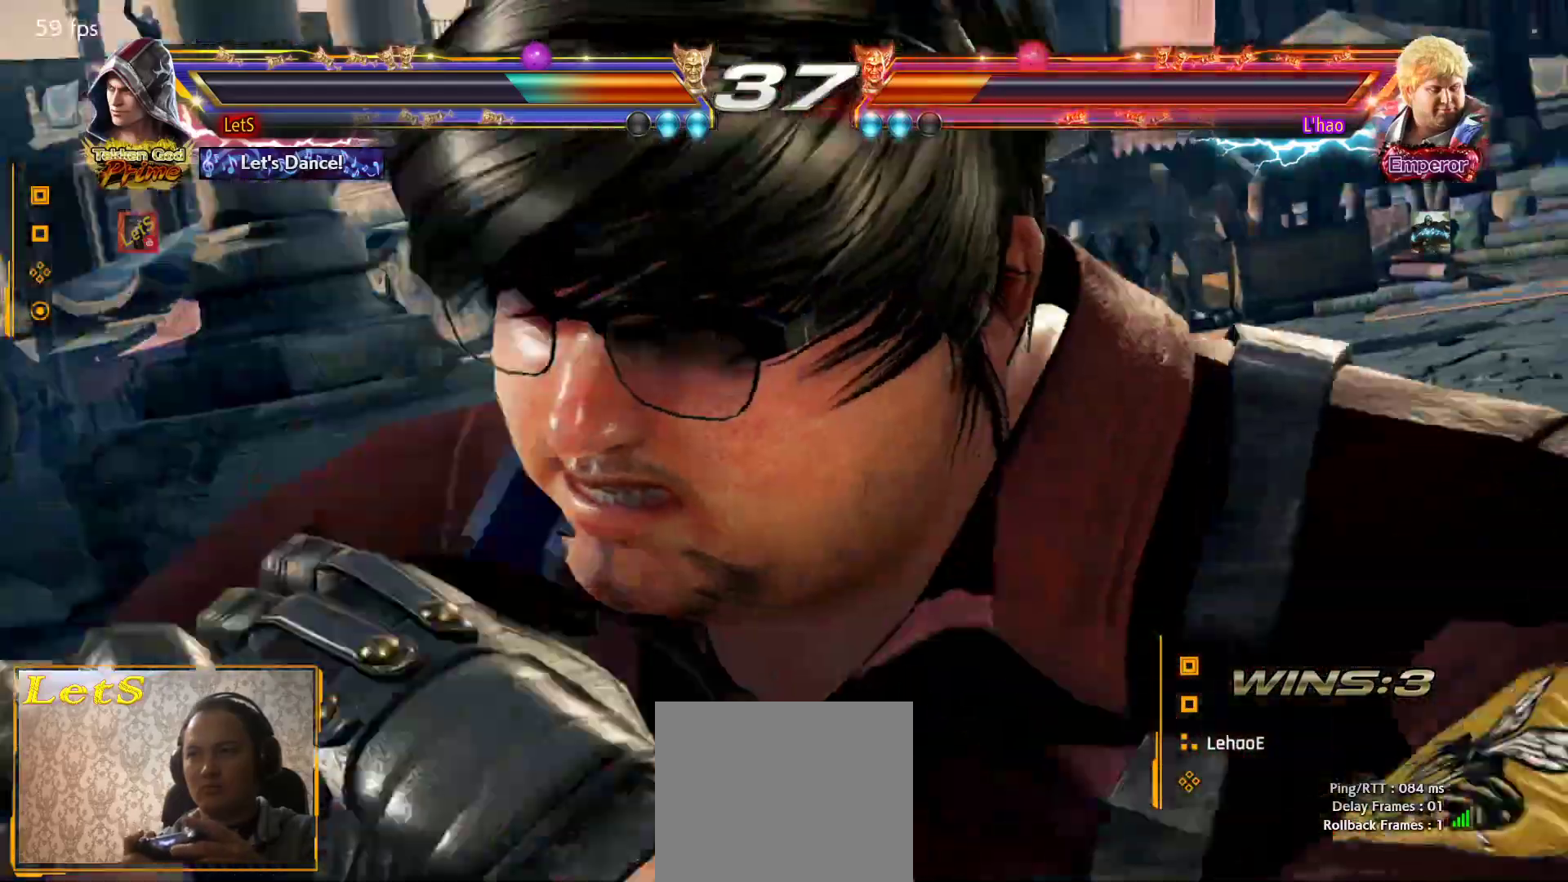
{"buttons": ["DPAD_LEFT"], "left_stick": "center", "right_stick": "center", "events": []}
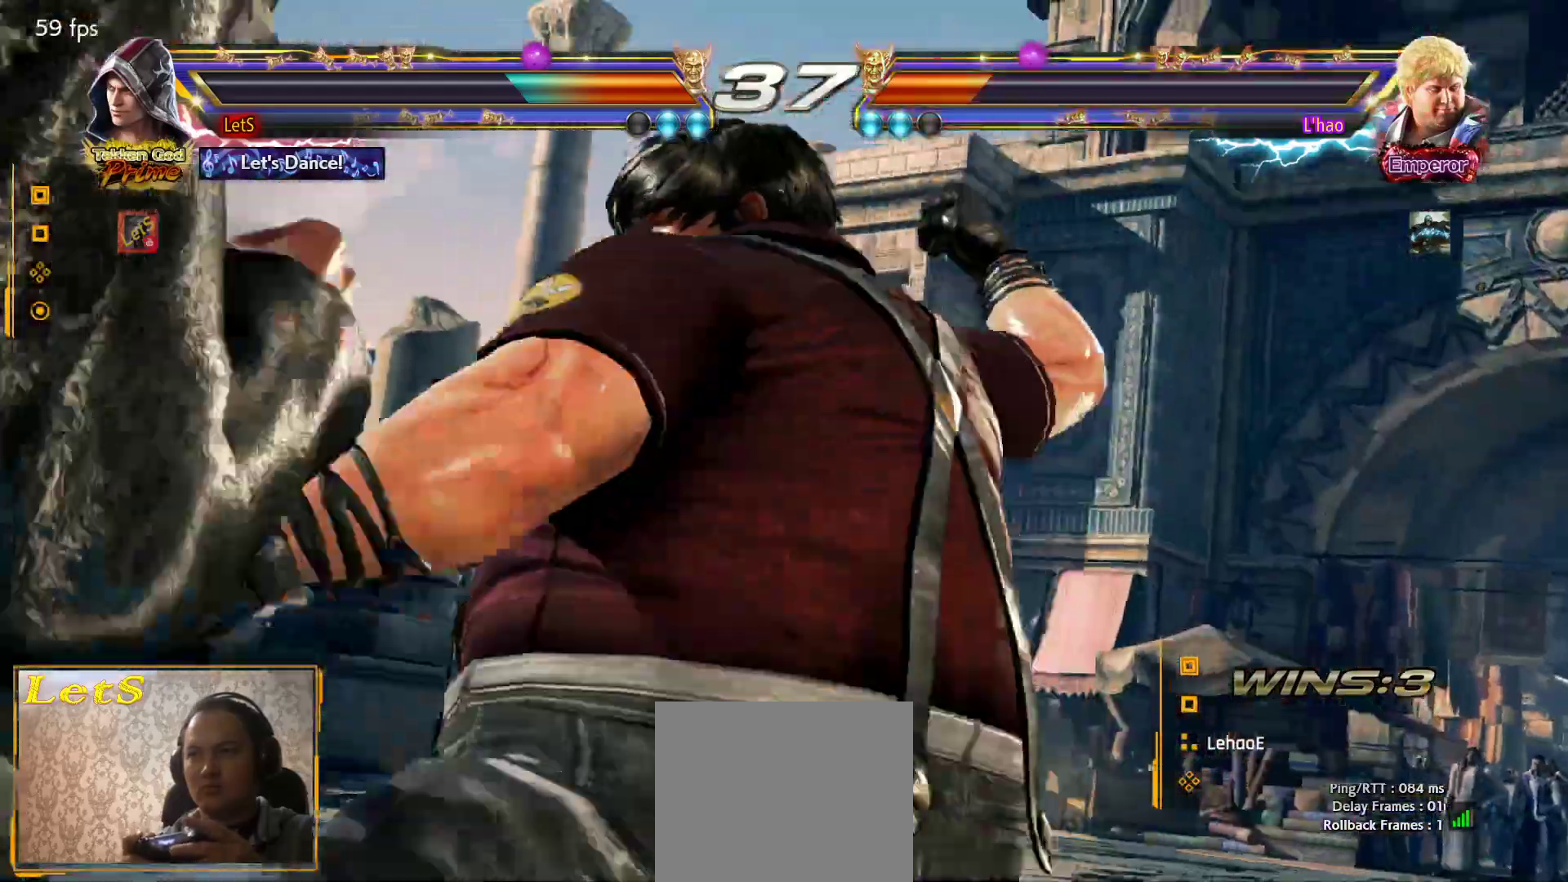
{"buttons": ["DPAD_LEFT"], "left_stick": "center", "right_stick": "center", "events": []}
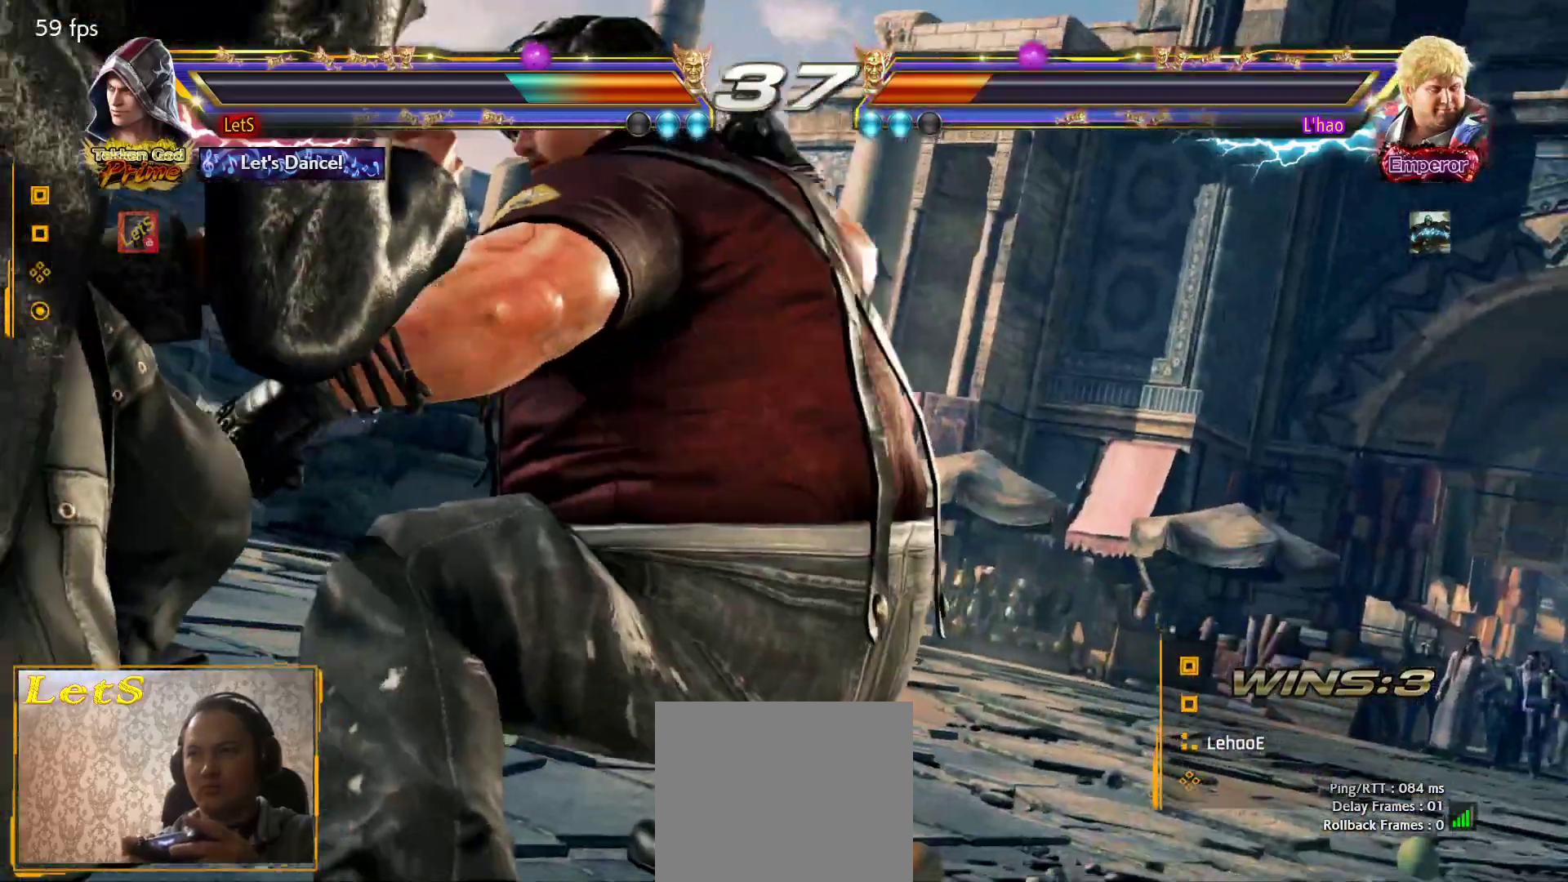
{"buttons": ["DPAD_LEFT"], "left_stick": "center", "right_stick": "center", "events": []}
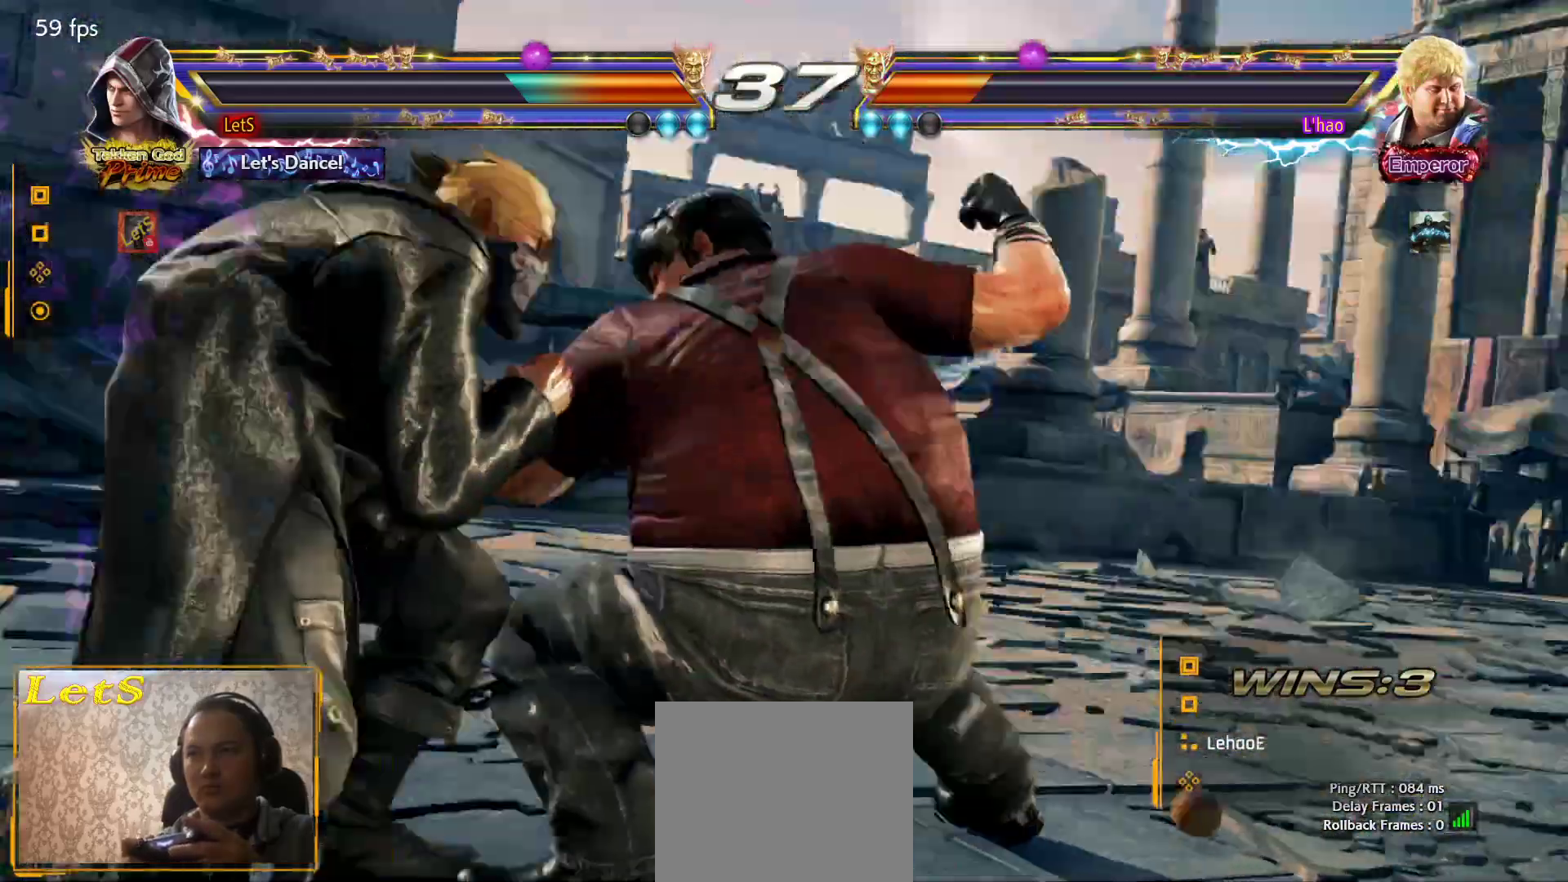
{"buttons": [], "left_stick": "center", "right_stick": "center", "events": [[500, "DPAD_LEFT", "up"]]}
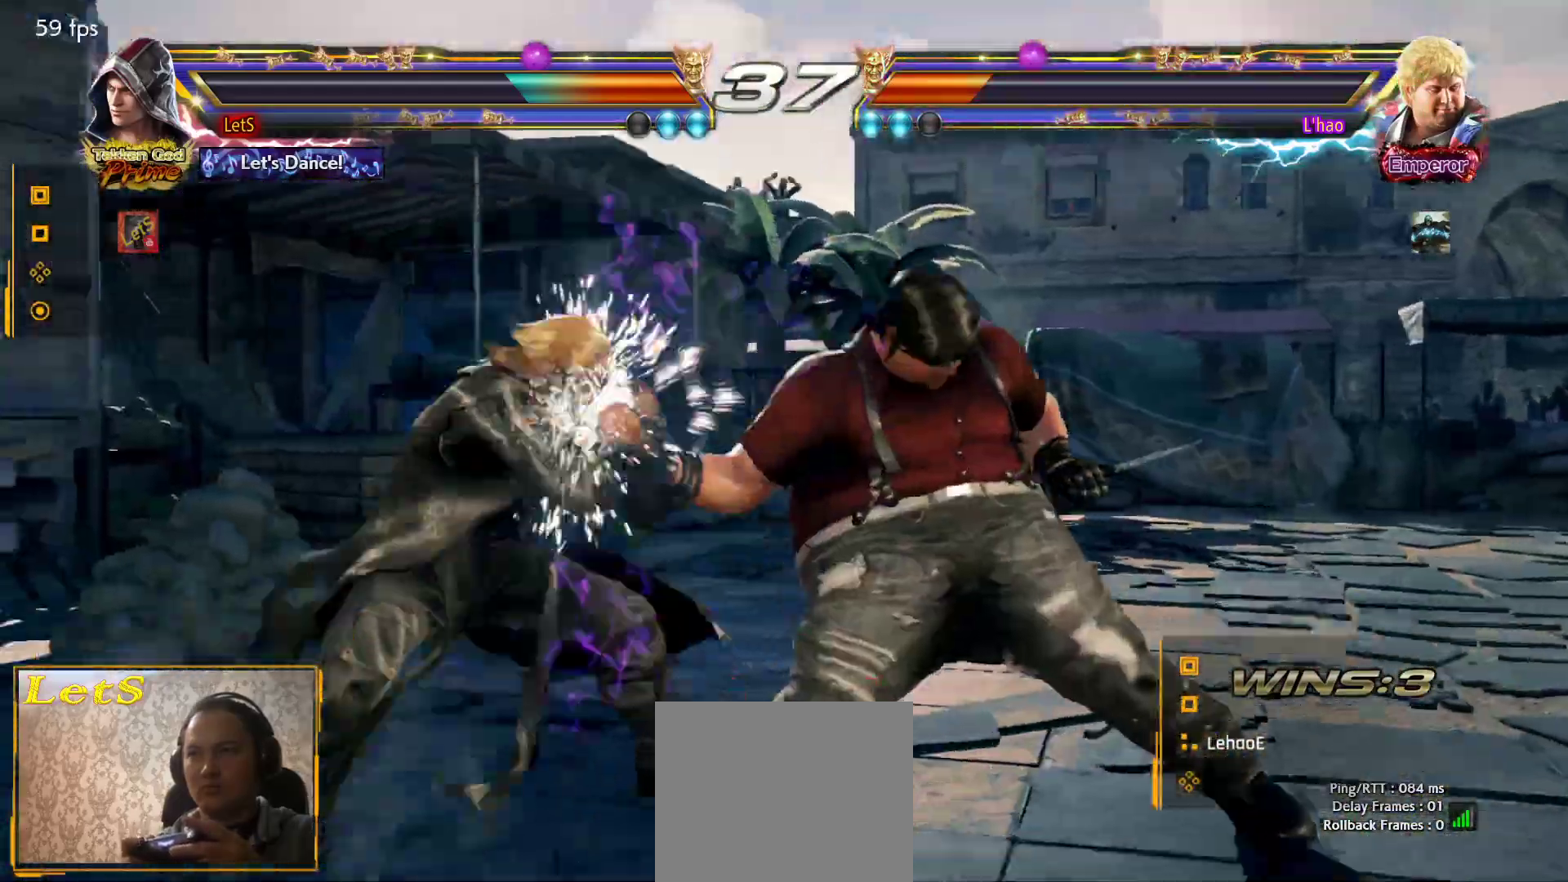
{"buttons": ["R2", "DPAD_RIGHT"], "left_stick": "center", "right_stick": "center", "events": [[33, "DPAD_RIGHT", "down"], [133, "R2", "down"], [233, "R2", "up"], [267, "R2", "down"], [400, "R2", "up"], [467, "R2", "down"]]}
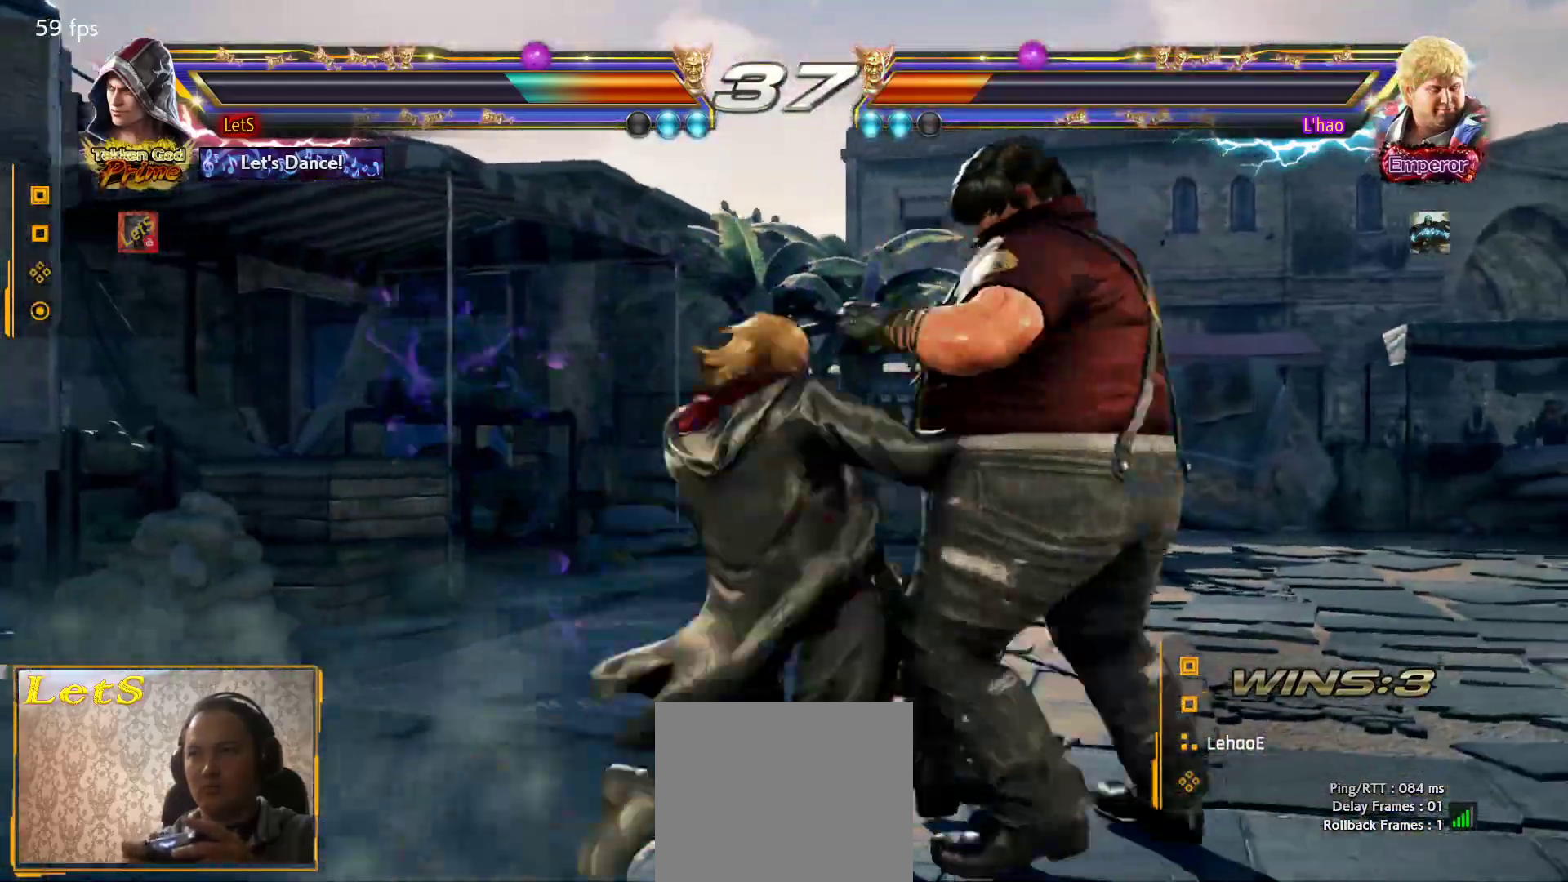
{"buttons": [], "left_stick": "center", "right_stick": "center", "events": [[100, "R2", "up"], [167, "R2", "down"], [300, "R2", "up"], [433, "DPAD_RIGHT", "up"]]}
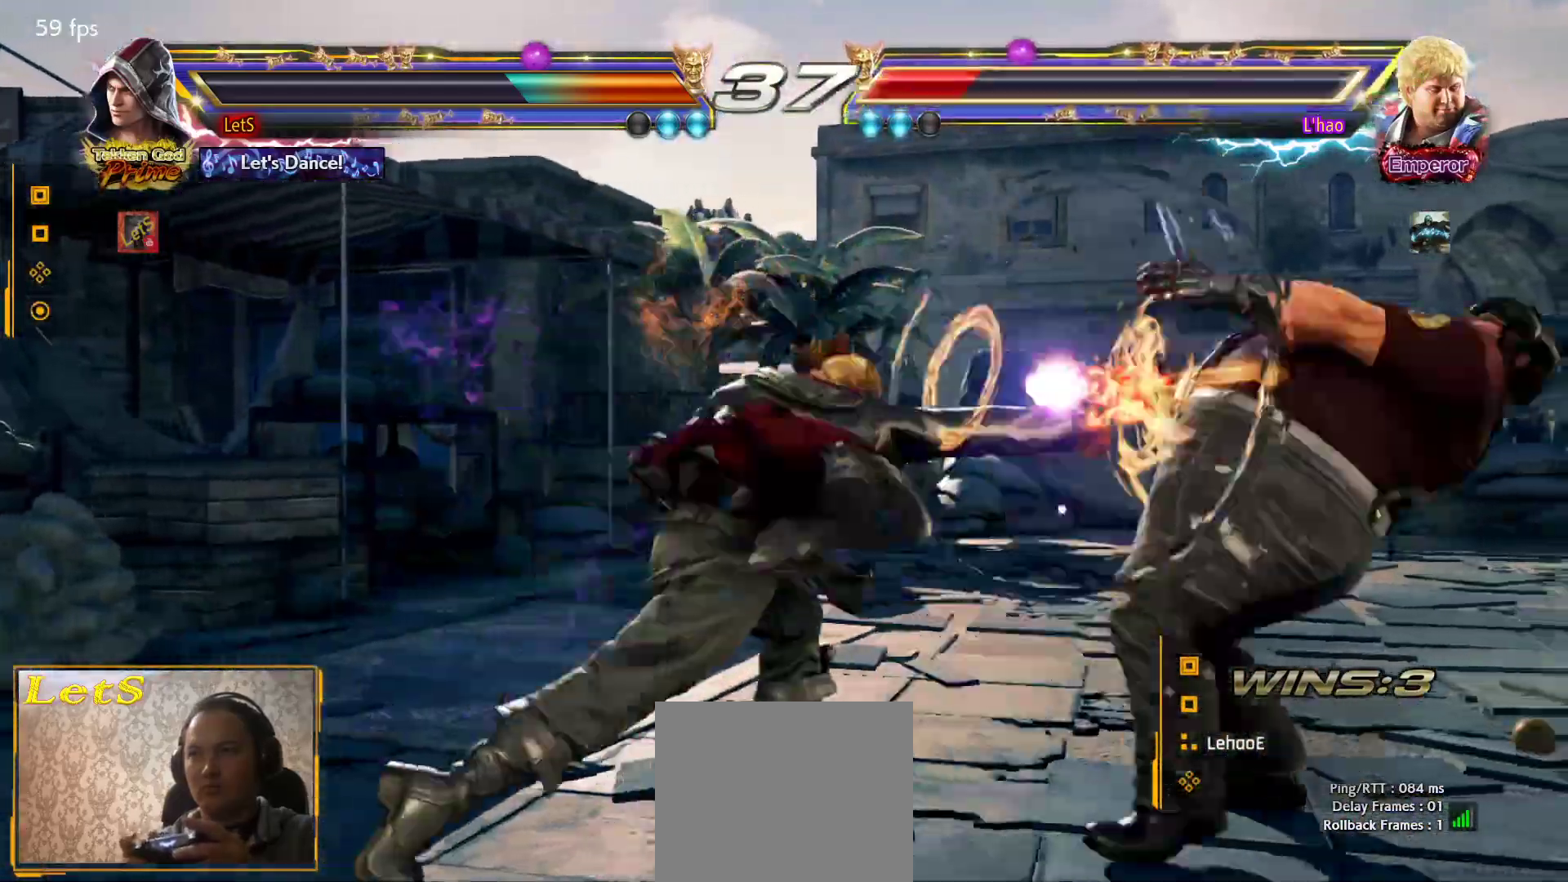
{"buttons": [], "left_stick": "center", "right_stick": "center", "events": [[400, "START", "down"], [500, "START", "up"]]}
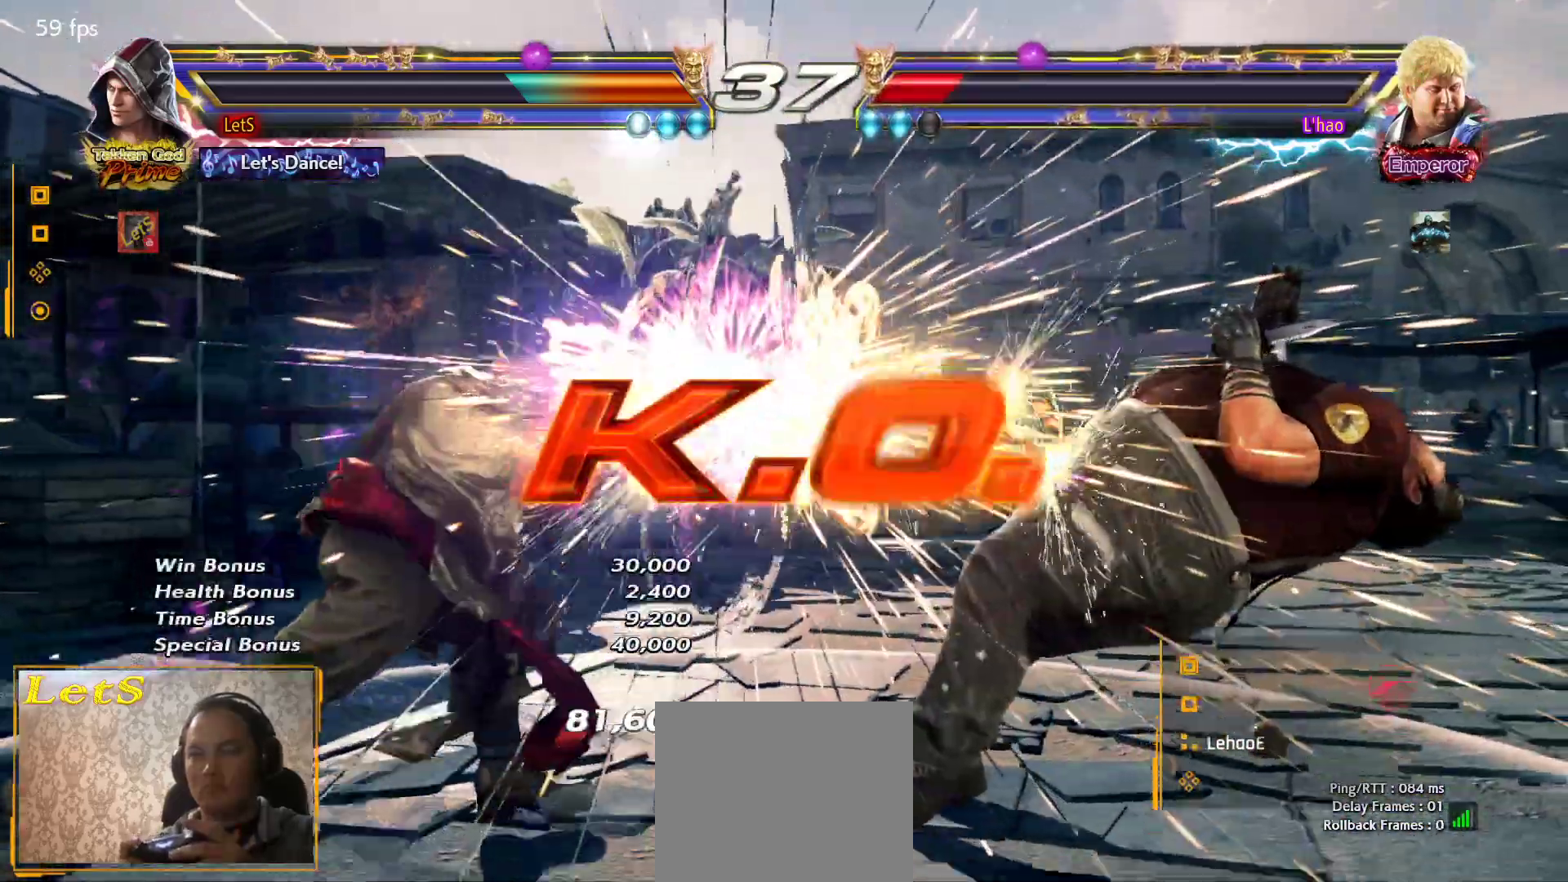
{"buttons": ["START"], "left_stick": "center", "right_stick": "center", "events": [[100, "START", "down"], [200, "START", "up"], [267, "START", "down"], [367, "START", "up"], [467, "START", "down"]]}
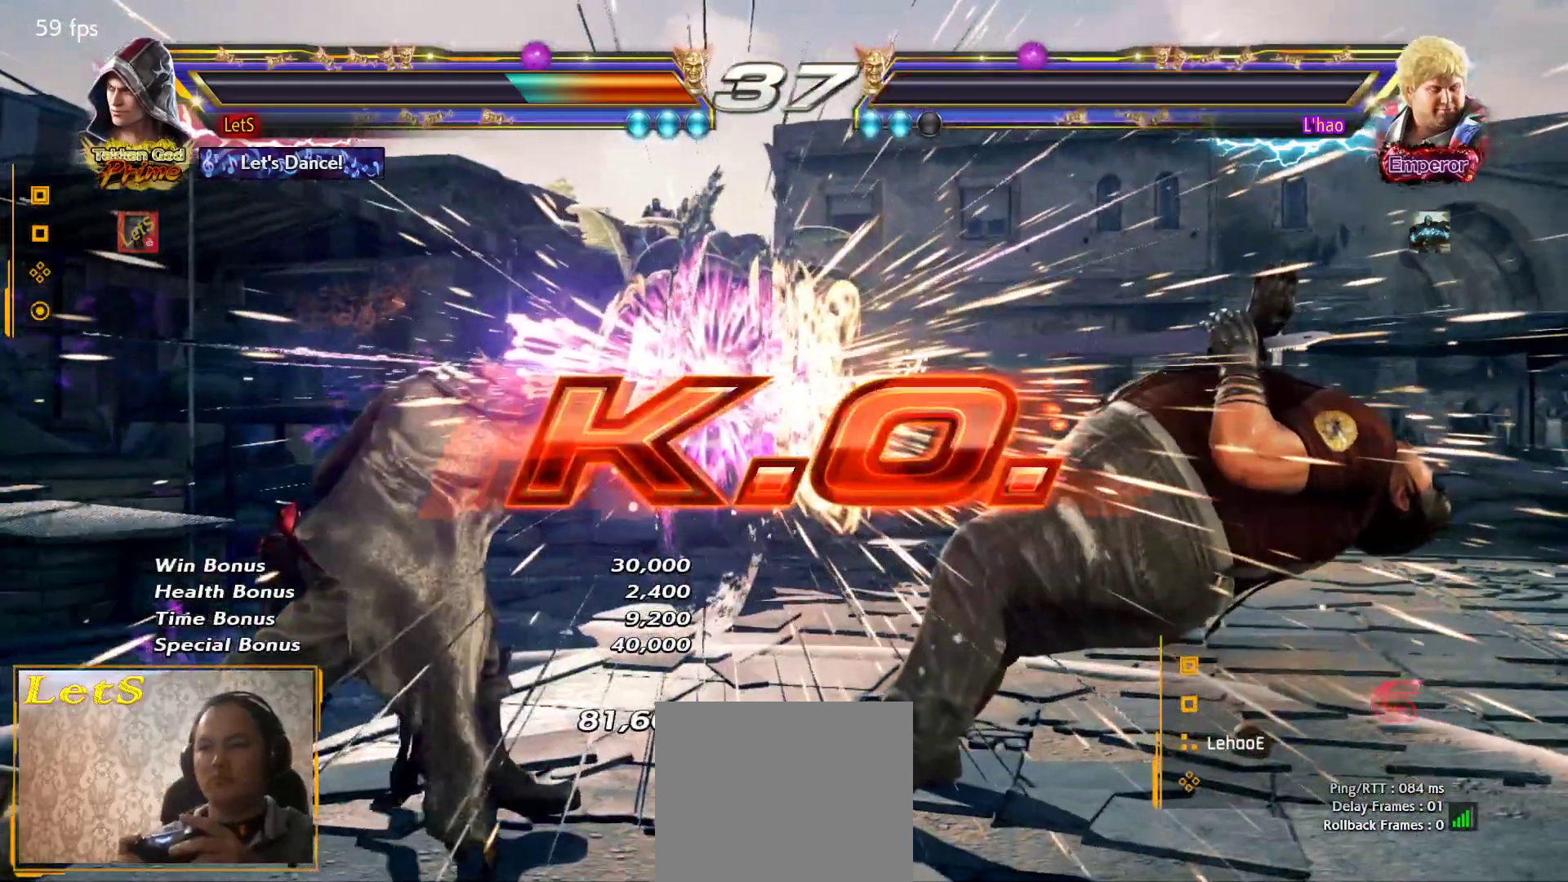
{"buttons": [], "left_stick": "center", "right_stick": "center", "events": [[67, "START", "up"], [133, "START", "down"], [233, "START", "up"], [333, "START", "down"], [433, "START", "up"]]}
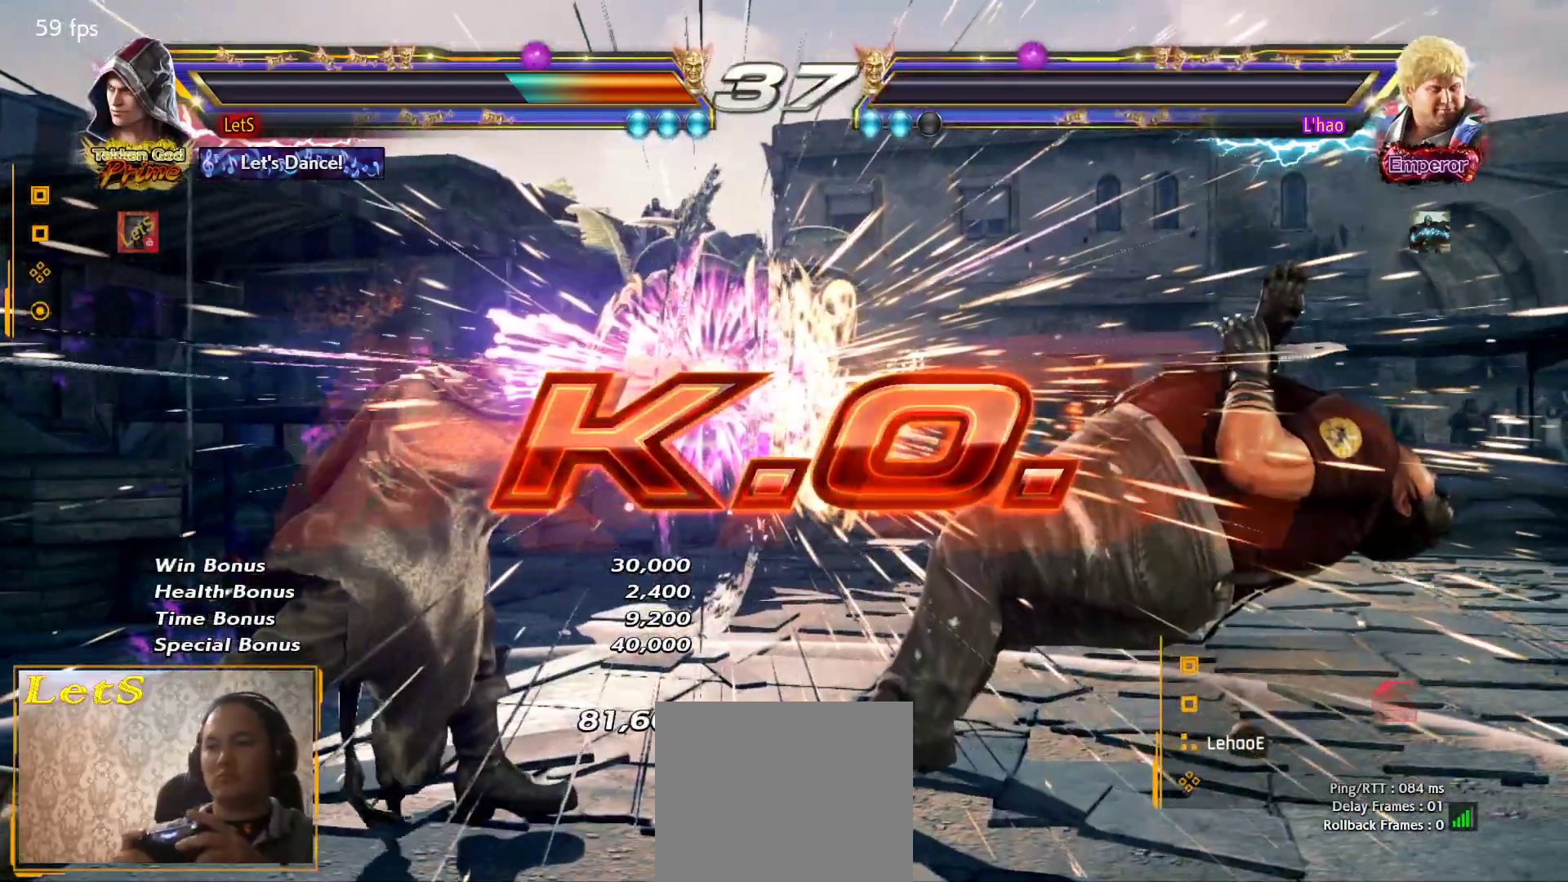
{"buttons": [], "left_stick": "center", "right_stick": "center", "events": [[33, "START", "down"], [167, "START", "up"], [233, "START", "down"], [333, "START", "up"]]}
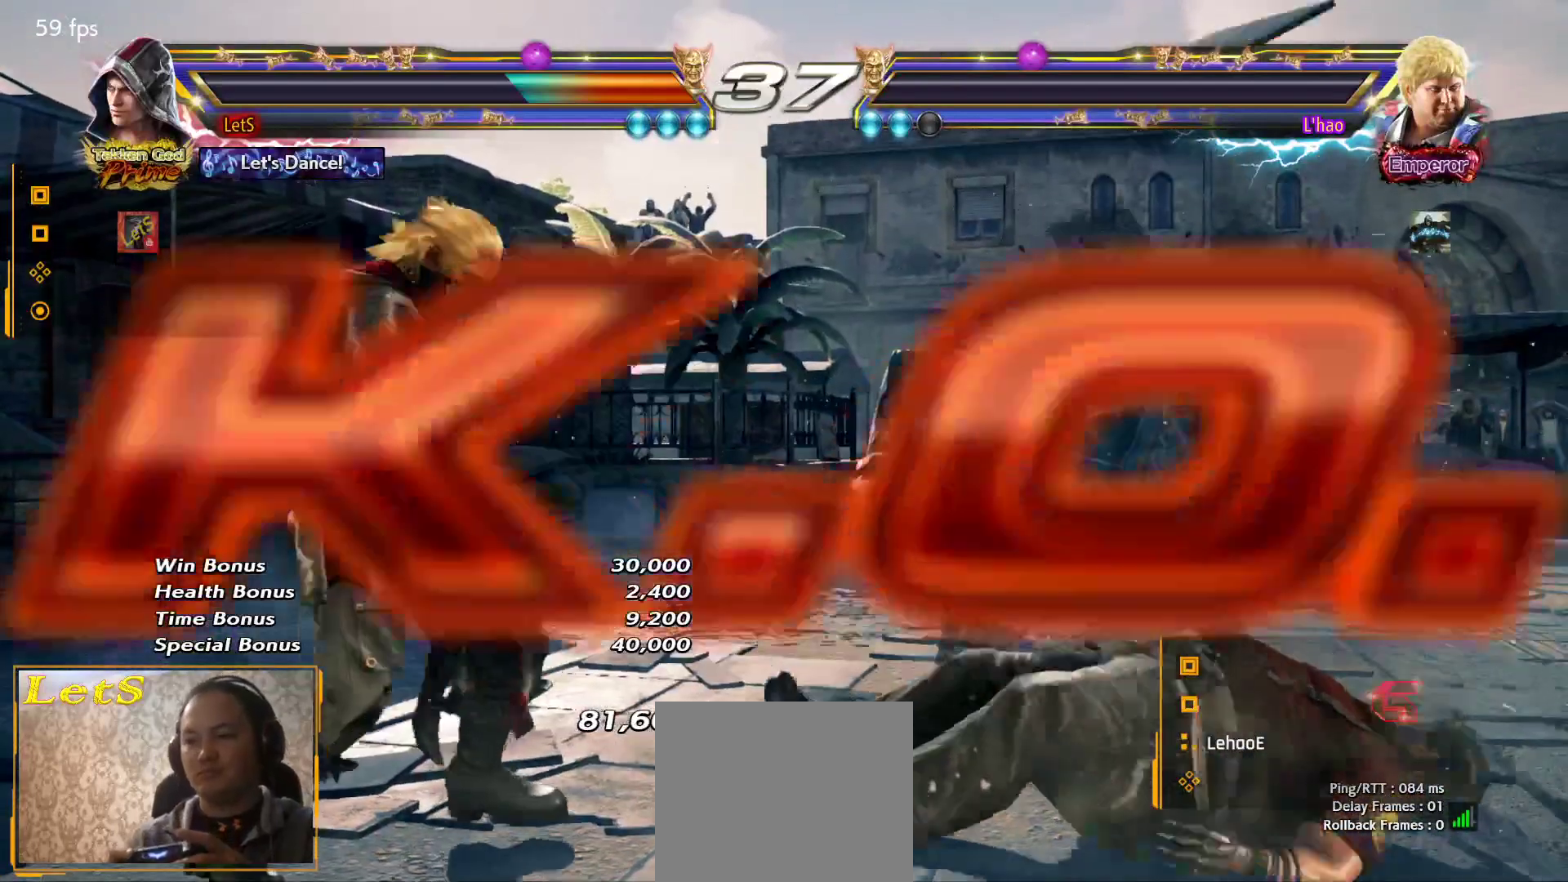
{"buttons": ["START"], "left_stick": "center", "right_stick": "center", "events": [[167, "START", "down"], [300, "START", "up"], [433, "START", "down"]]}
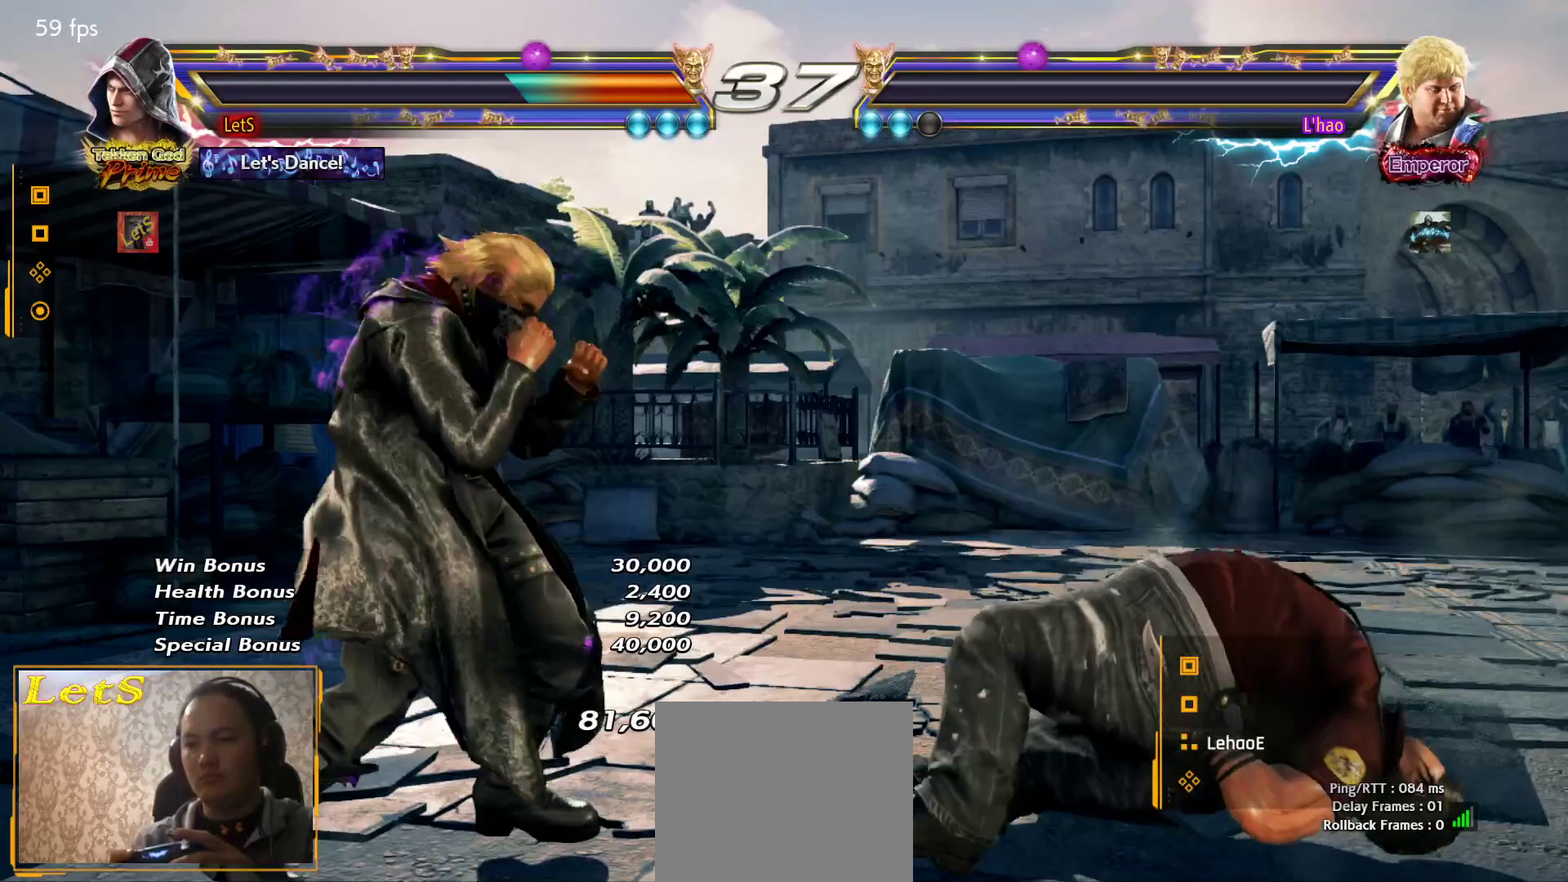
{"buttons": [], "left_stick": "center", "right_stick": "center", "events": [[67, "START", "up"], [167, "START", "down"], [267, "START", "up"], [400, "START", "down"], [500, "START", "up"]]}
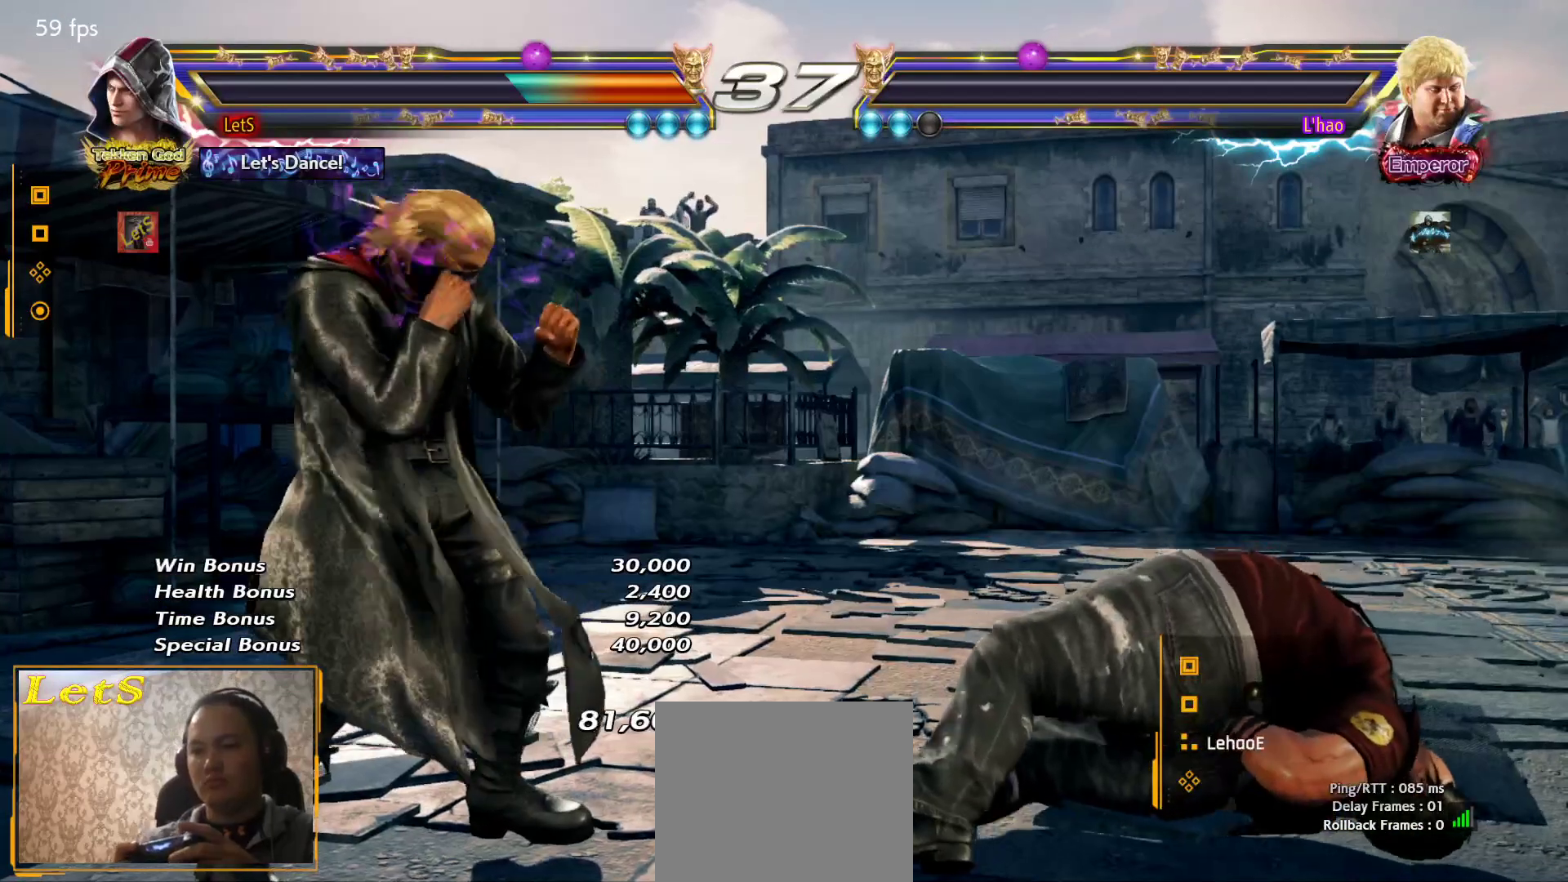
{"buttons": ["START"], "left_stick": "center", "right_stick": "center", "events": [[167, "START", "down"], [300, "START", "up"], [400, "START", "down"]]}
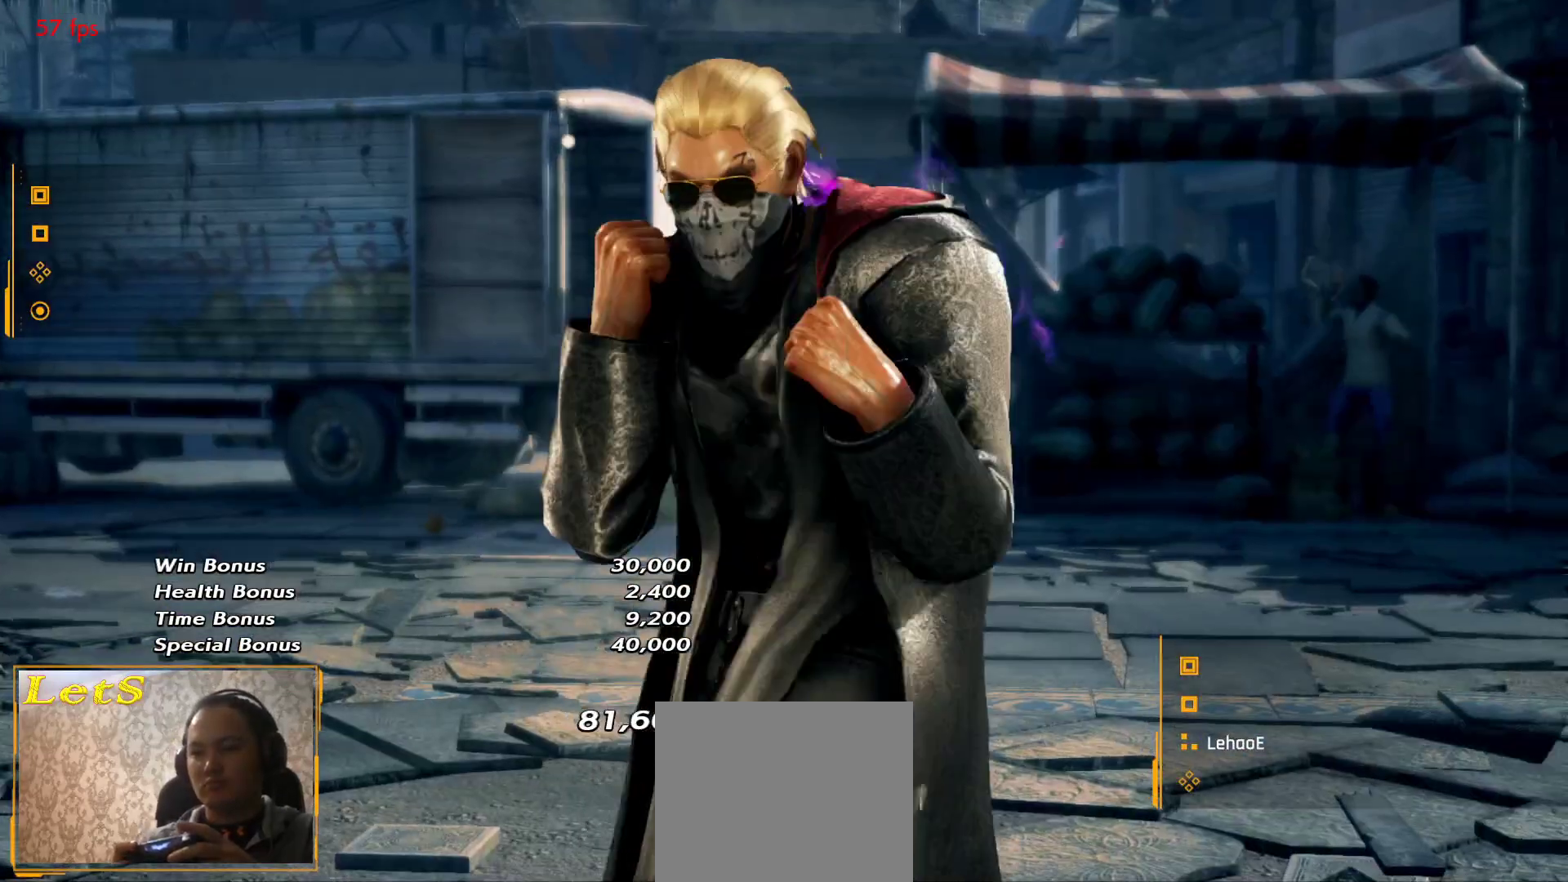
{"buttons": ["START"], "left_stick": "center", "right_stick": "center", "events": [[33, "START", "up"], [100, "START", "down"], [200, "START", "up"], [267, "START", "down"], [367, "START", "up"], [467, "START", "down"]]}
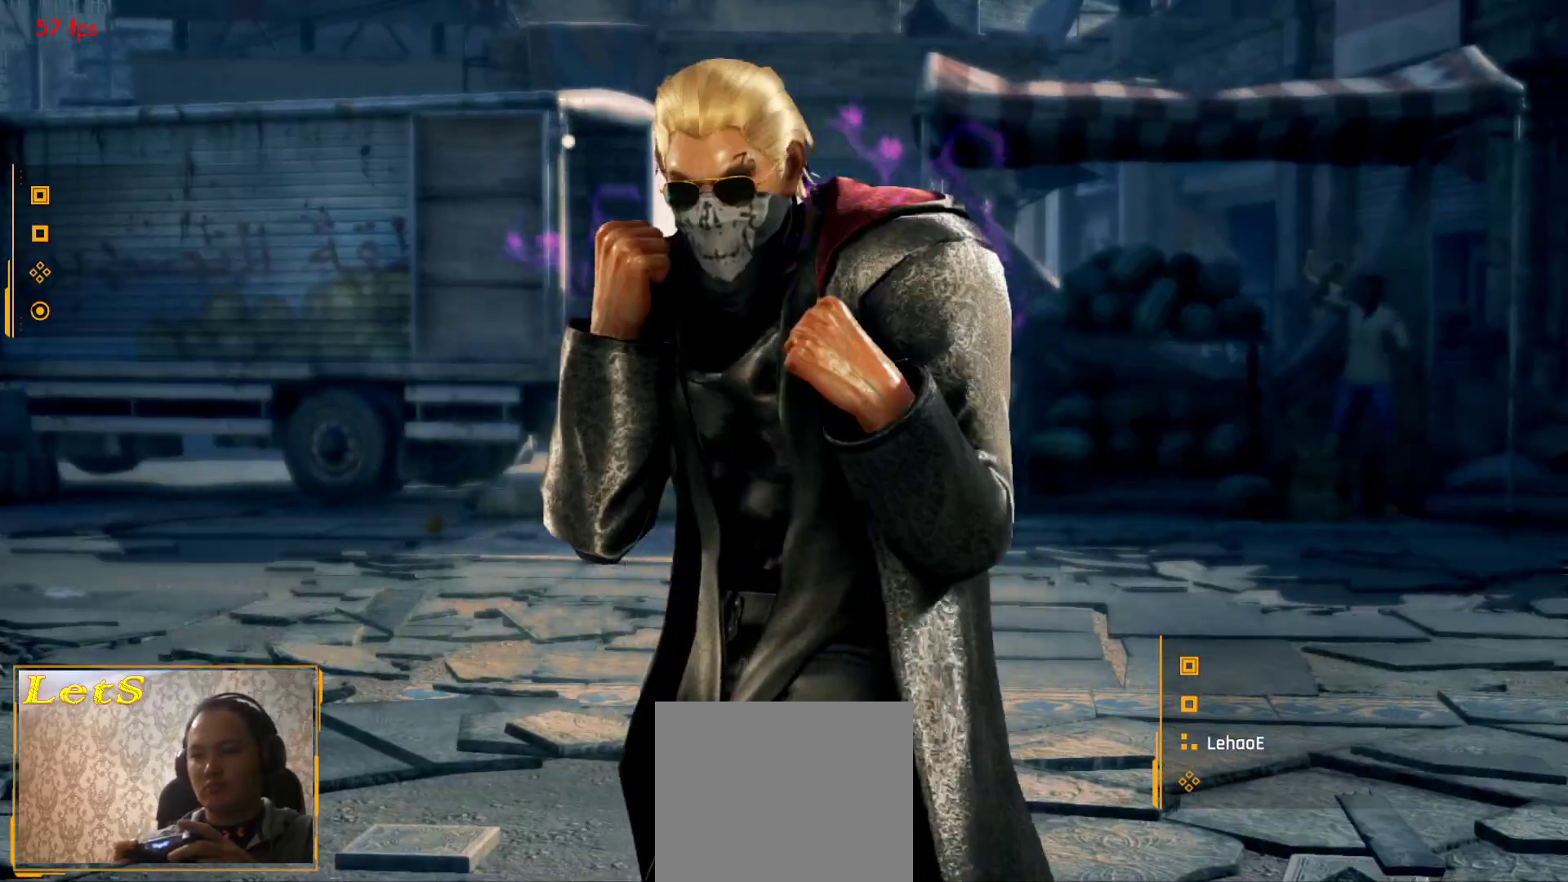
{"buttons": ["START"], "left_stick": "center", "right_stick": "center", "events": [[67, "START", "up"], [167, "START", "down"], [267, "START", "up"], [500, "START", "down"]]}
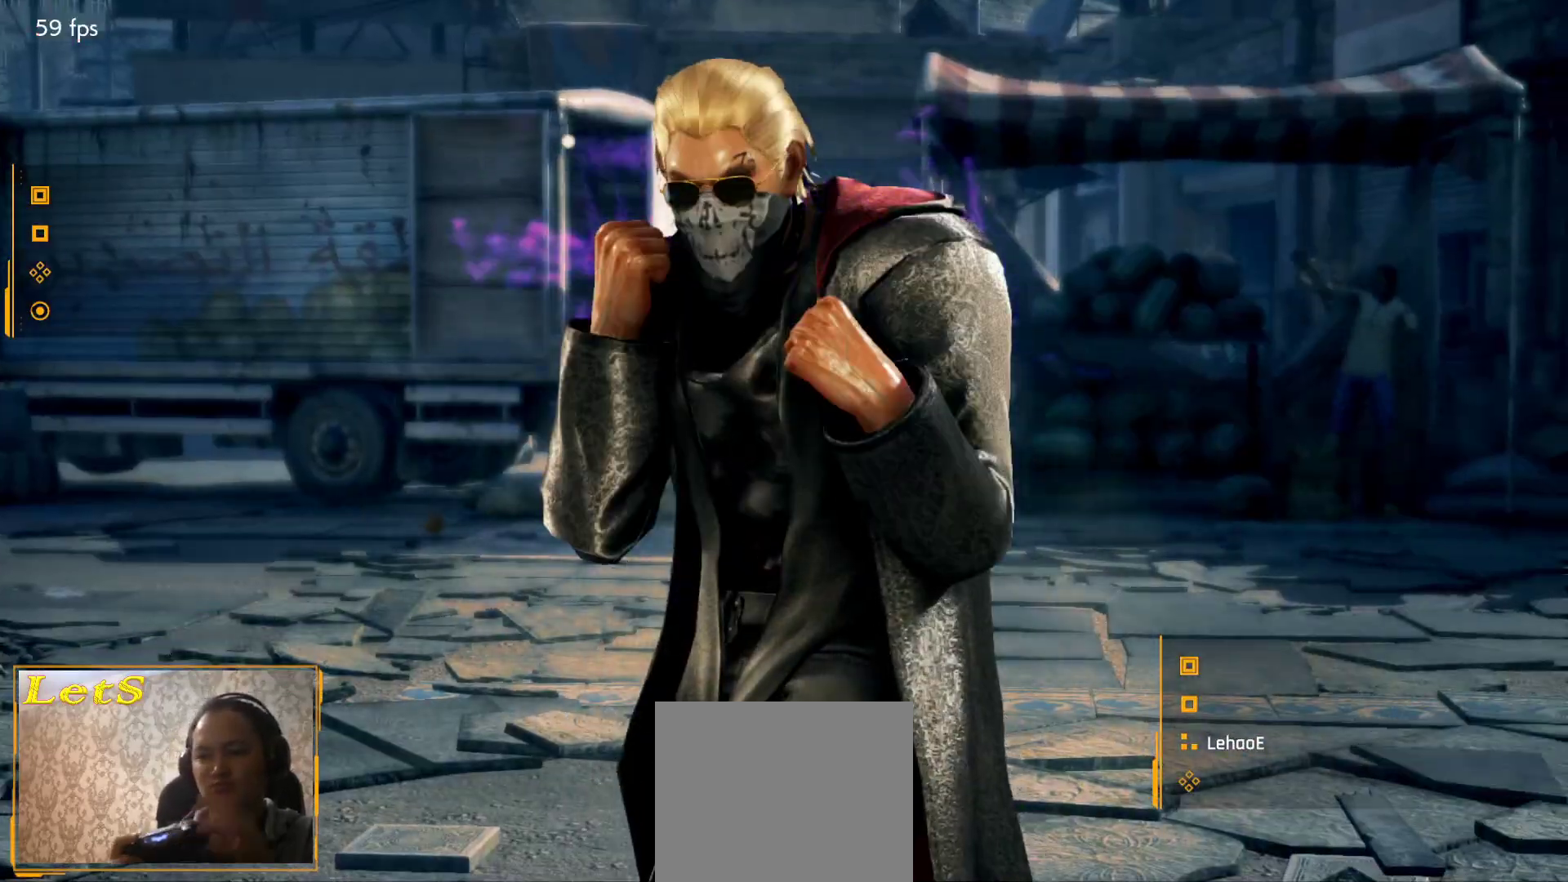
{"buttons": [], "left_stick": "center", "right_stick": "center", "events": [[133, "START", "up"], [200, "START", "down"], [300, "START", "up"], [400, "START", "down"], [500, "START", "up"]]}
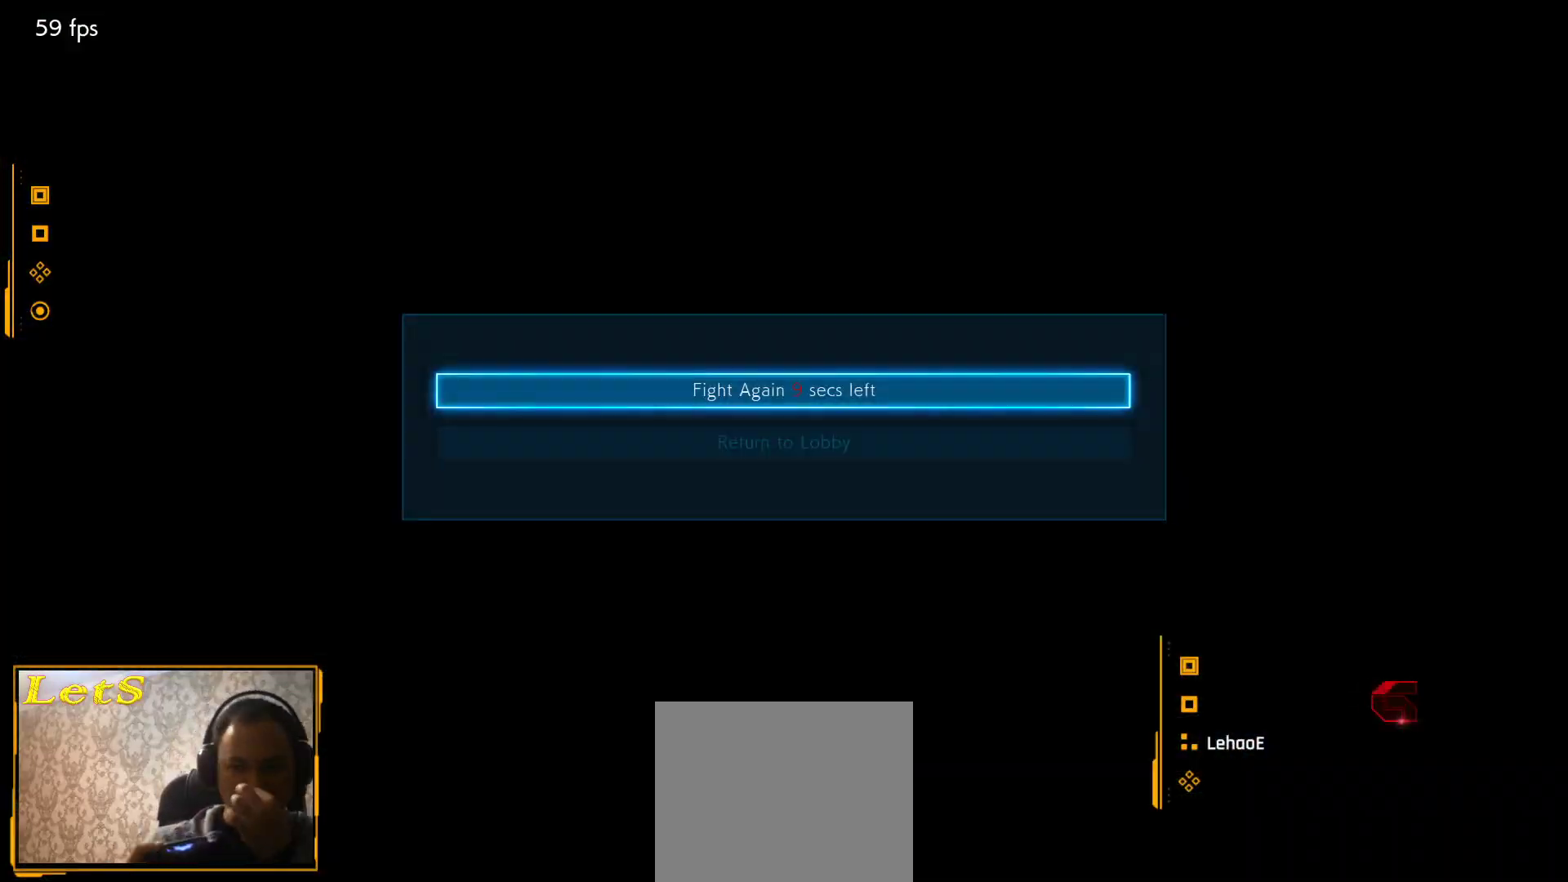
{"buttons": [], "left_stick": "center", "right_stick": "center", "events": [[67, "START", "down"], [167, "START", "up"]]}
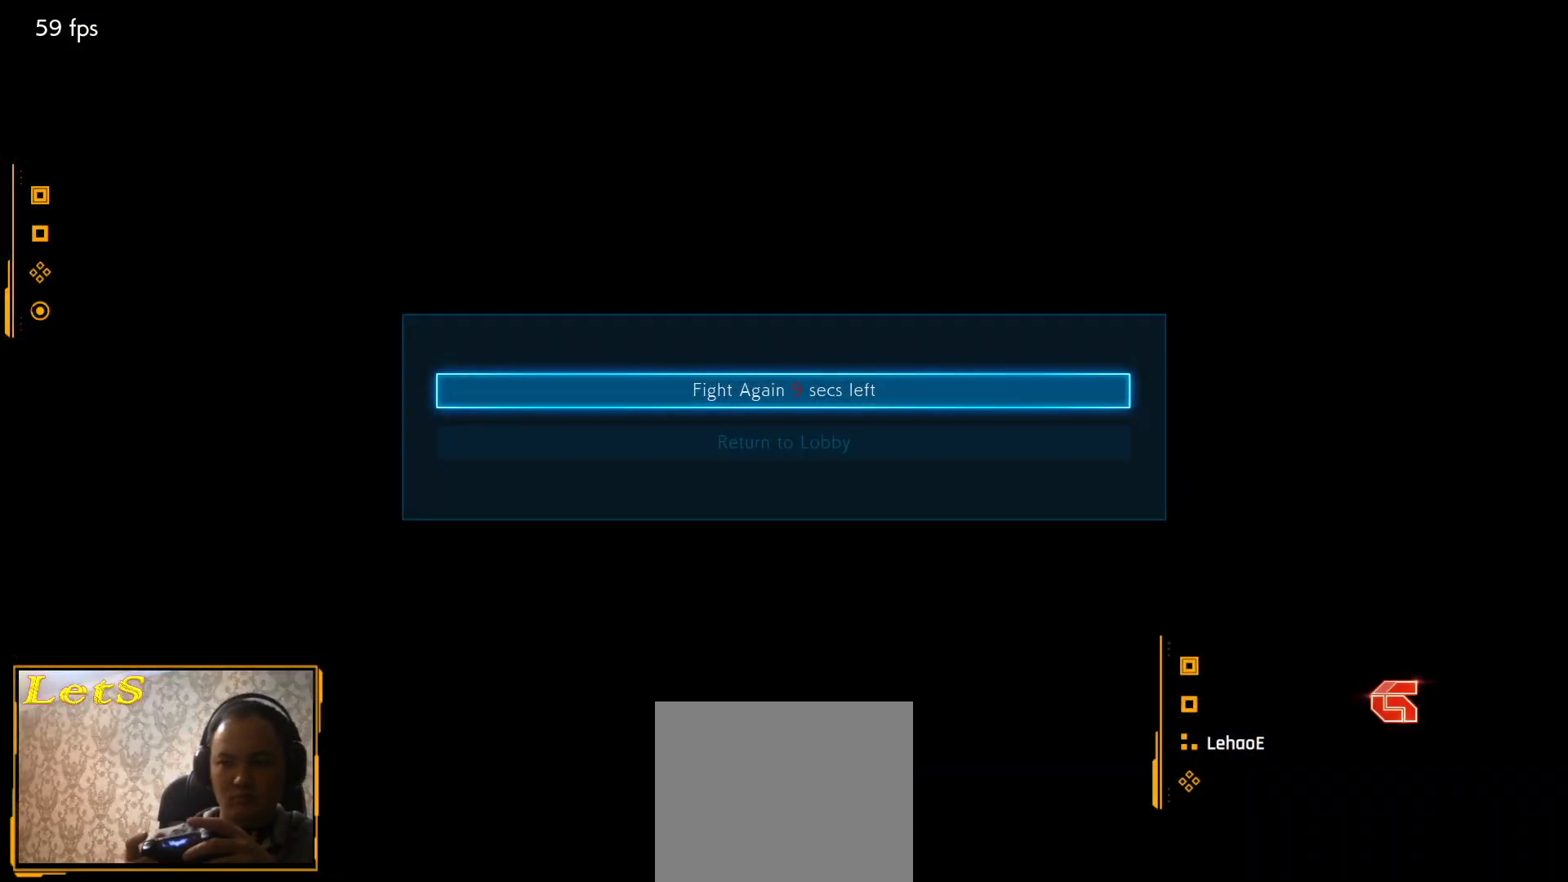
{"buttons": [], "left_stick": "center", "right_stick": "center", "events": [[200, "CROSS", "down"], [300, "CROSS", "up"]]}